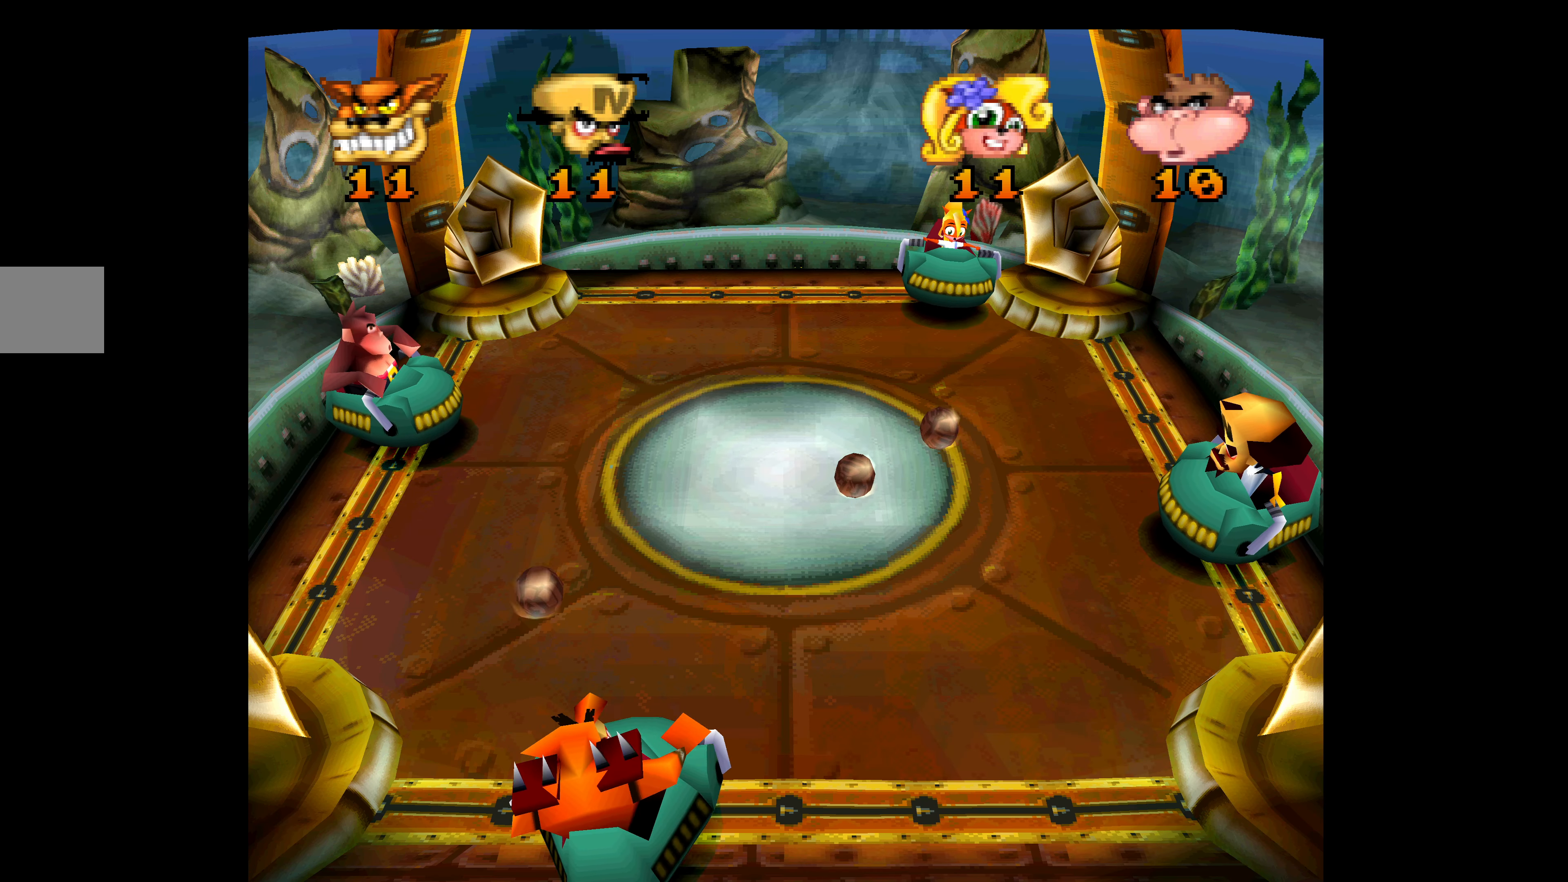
Gameplay with a controller (PlayStation layout); each line is a JSON object with the inputs held at the frame after it. "events" lists button and stick changes between this image and that frame as [ms after this image, input, new state], when the widget could be followed in between. Not read: right_stick.
{"buttons": [], "left_stick": "center", "events": []}
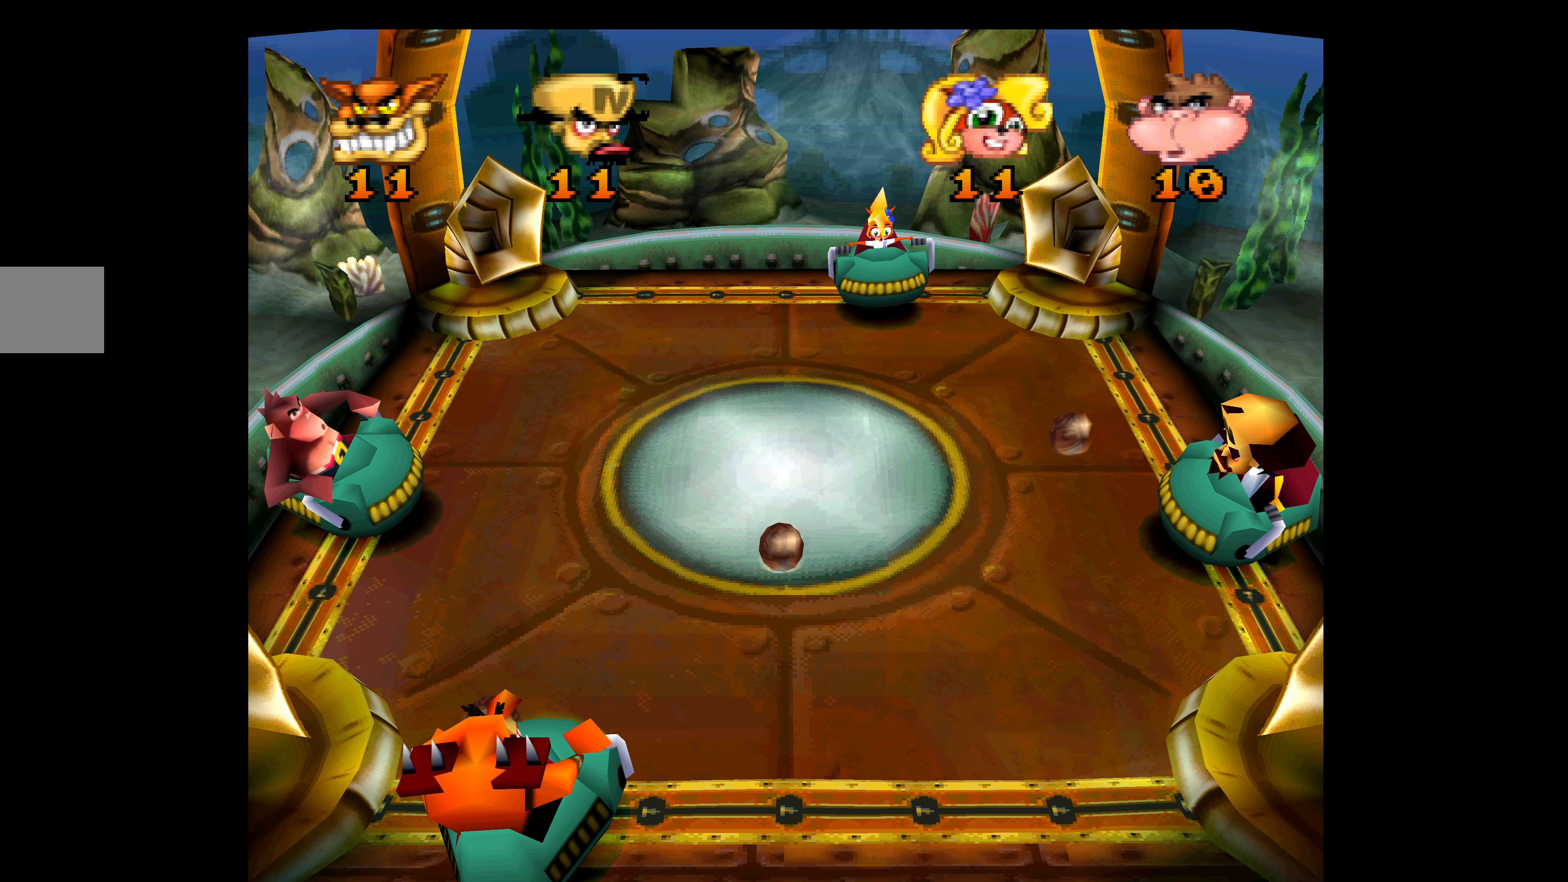
{"buttons": ["SQUARE", "DPAD_DOWN"], "left_stick": "center", "events": [[67, "DPAD_UP", "down"], [134, "SQUARE", "down"], [234, "SQUARE", "up"], [284, "SQUARE", "down"], [366, "DPAD_UP", "up"], [383, "DPAD_LEFT", "down"], [383, "SQUARE", "up"], [400, "DPAD_DOWN", "down"], [416, "SQUARE", "down"], [450, "DPAD_LEFT", "up"]]}
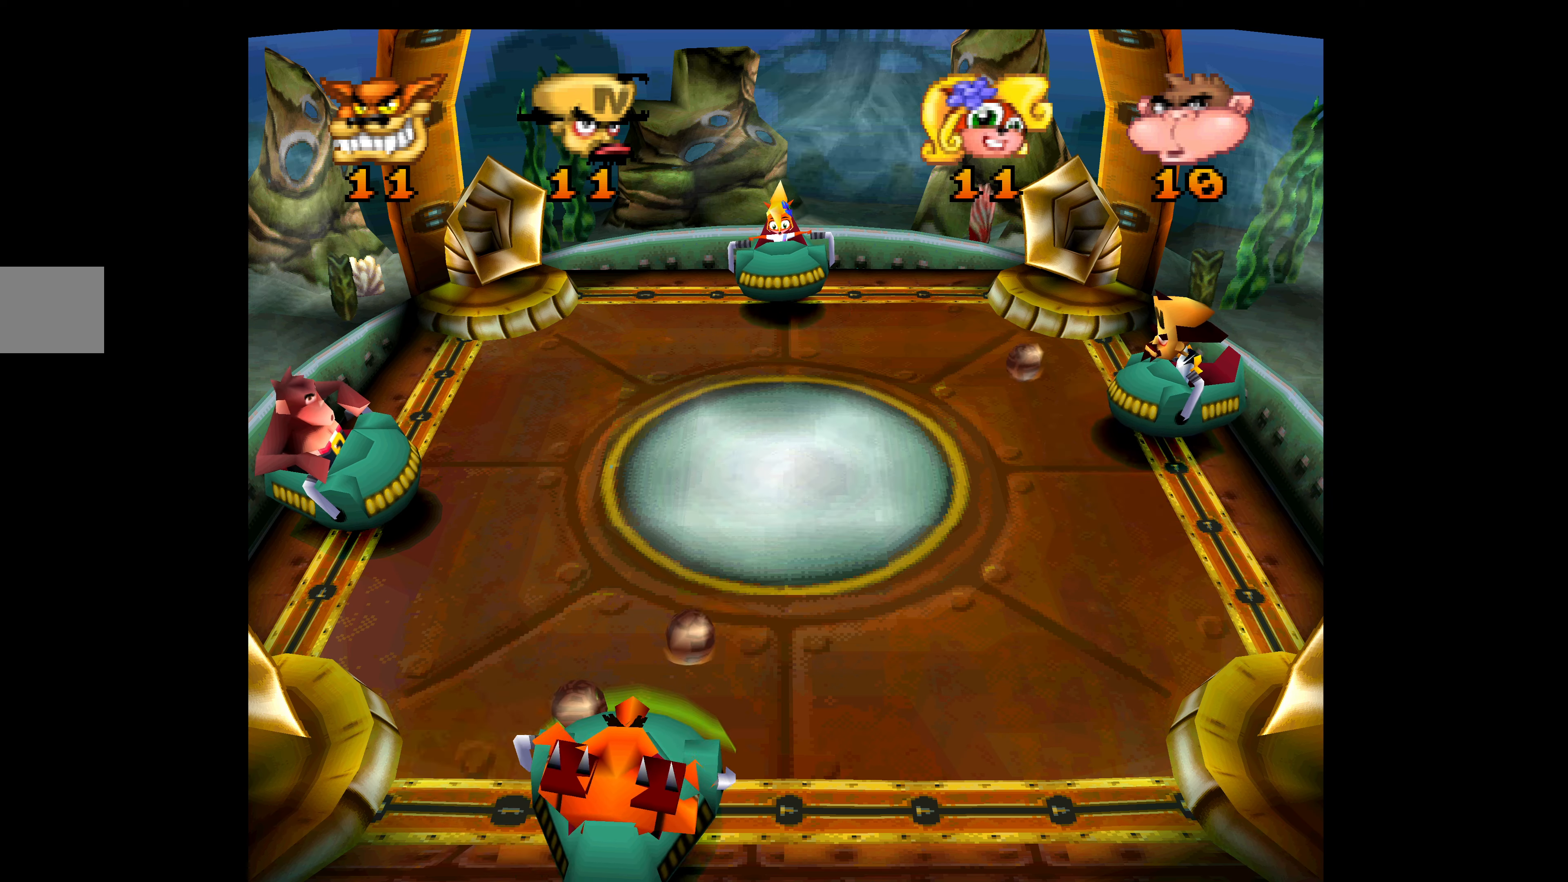
{"buttons": [], "left_stick": "center", "events": [[66, "SQUARE", "up"], [400, "DPAD_DOWN", "up"]]}
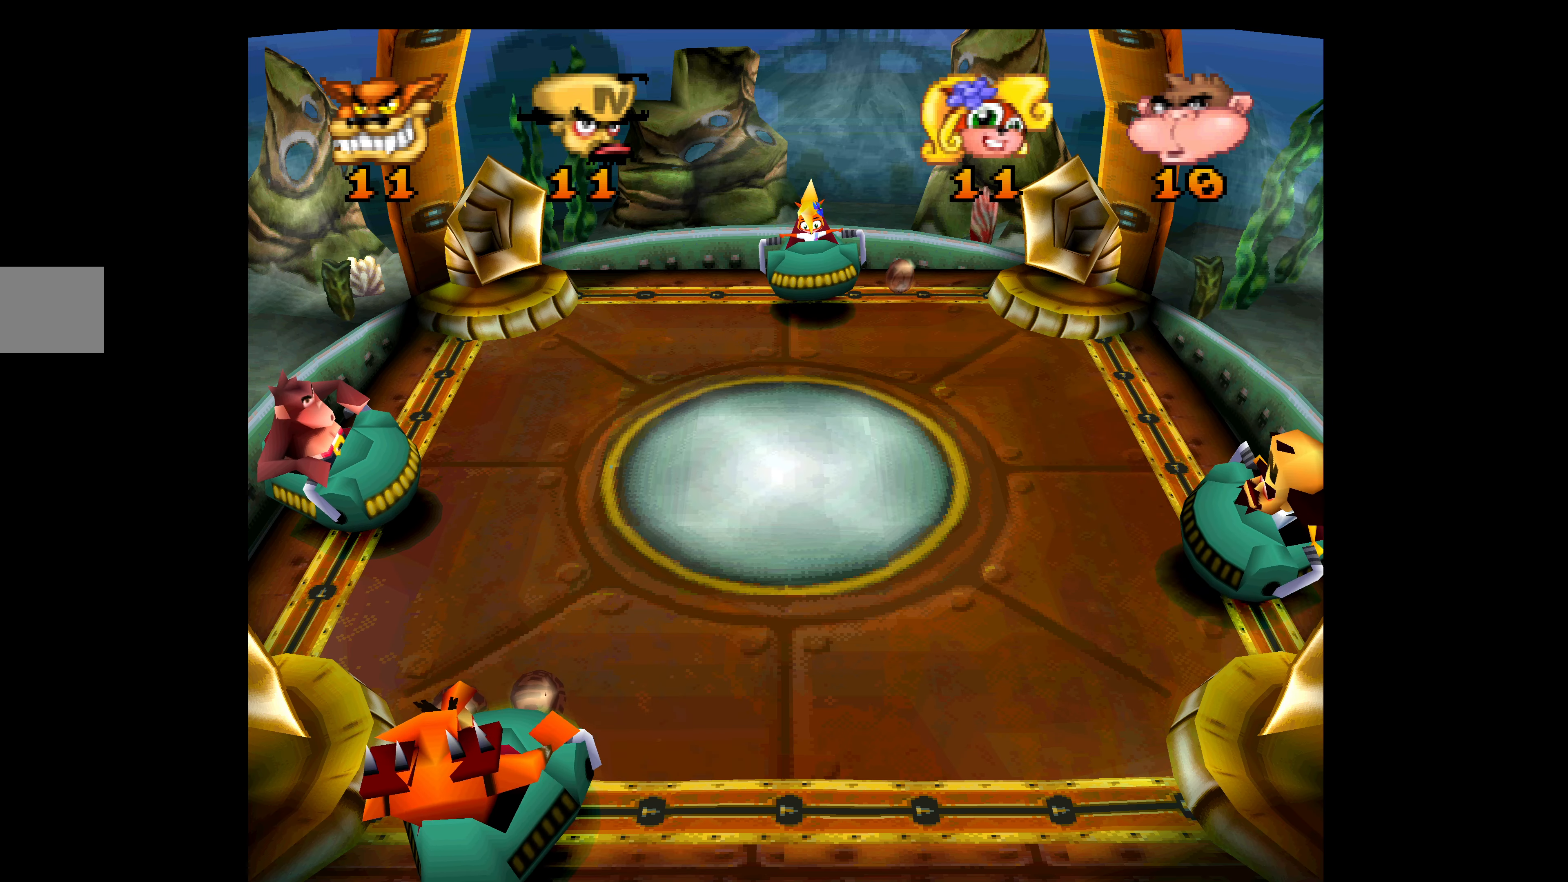
{"buttons": [], "left_stick": "center", "events": []}
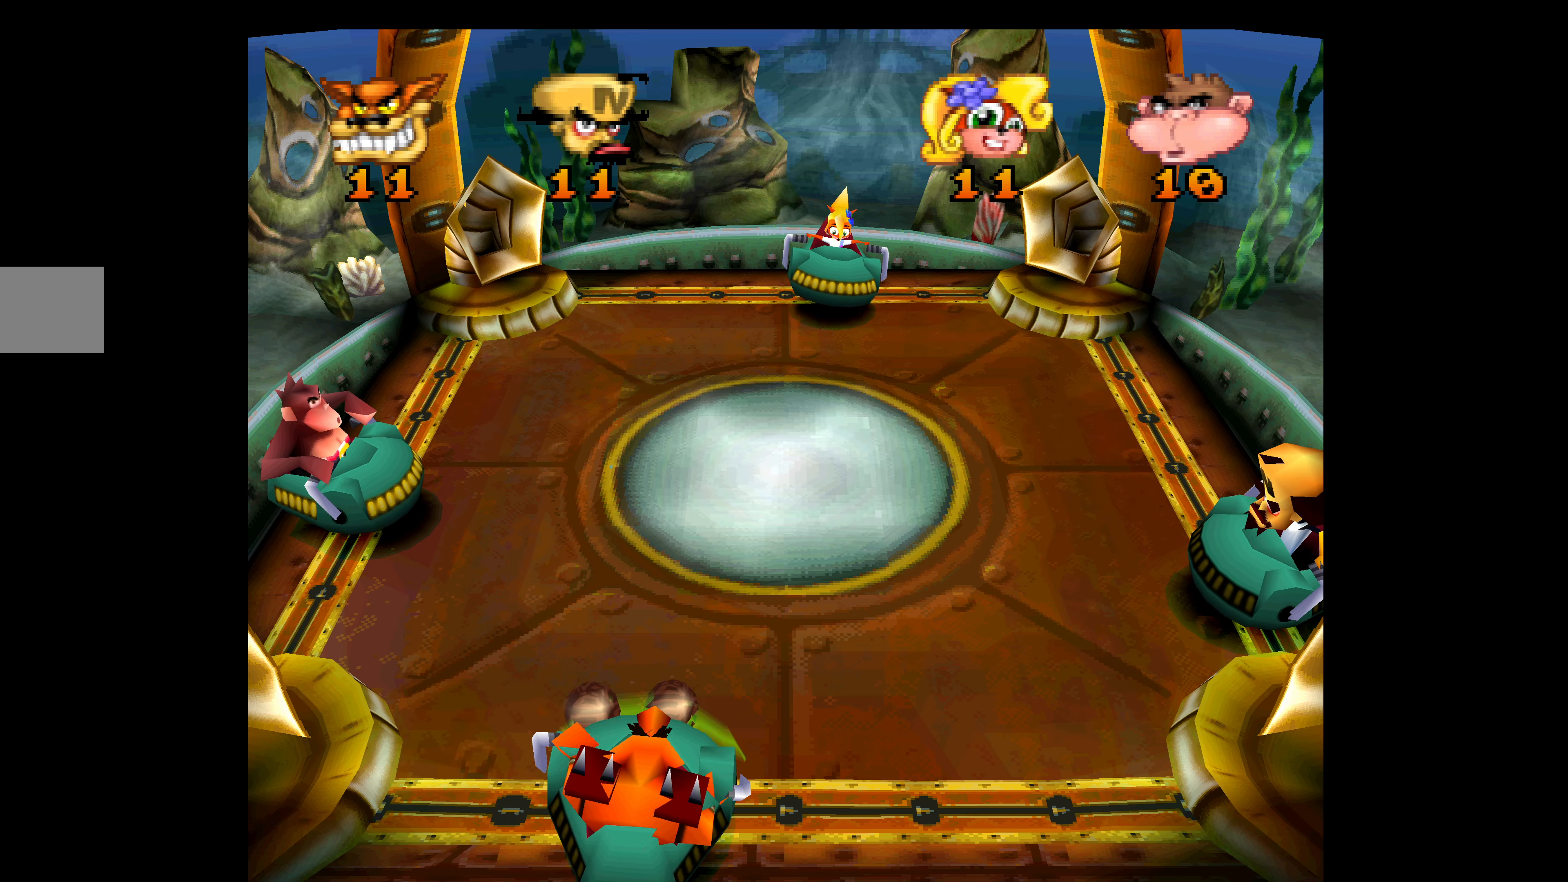
{"buttons": [], "left_stick": "center", "events": []}
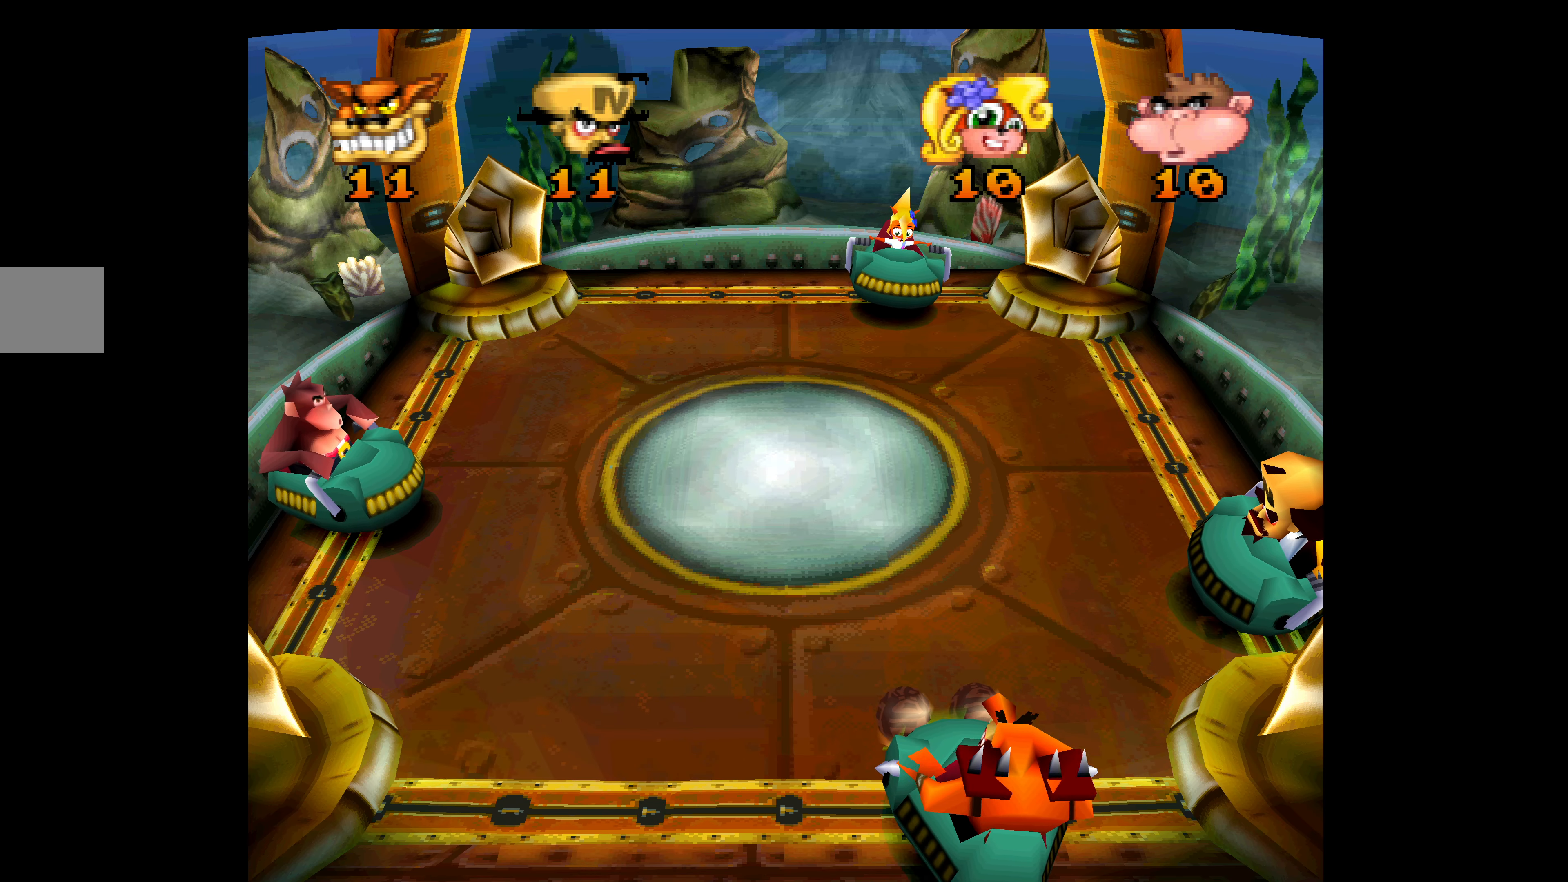
{"buttons": [], "left_stick": "center", "events": []}
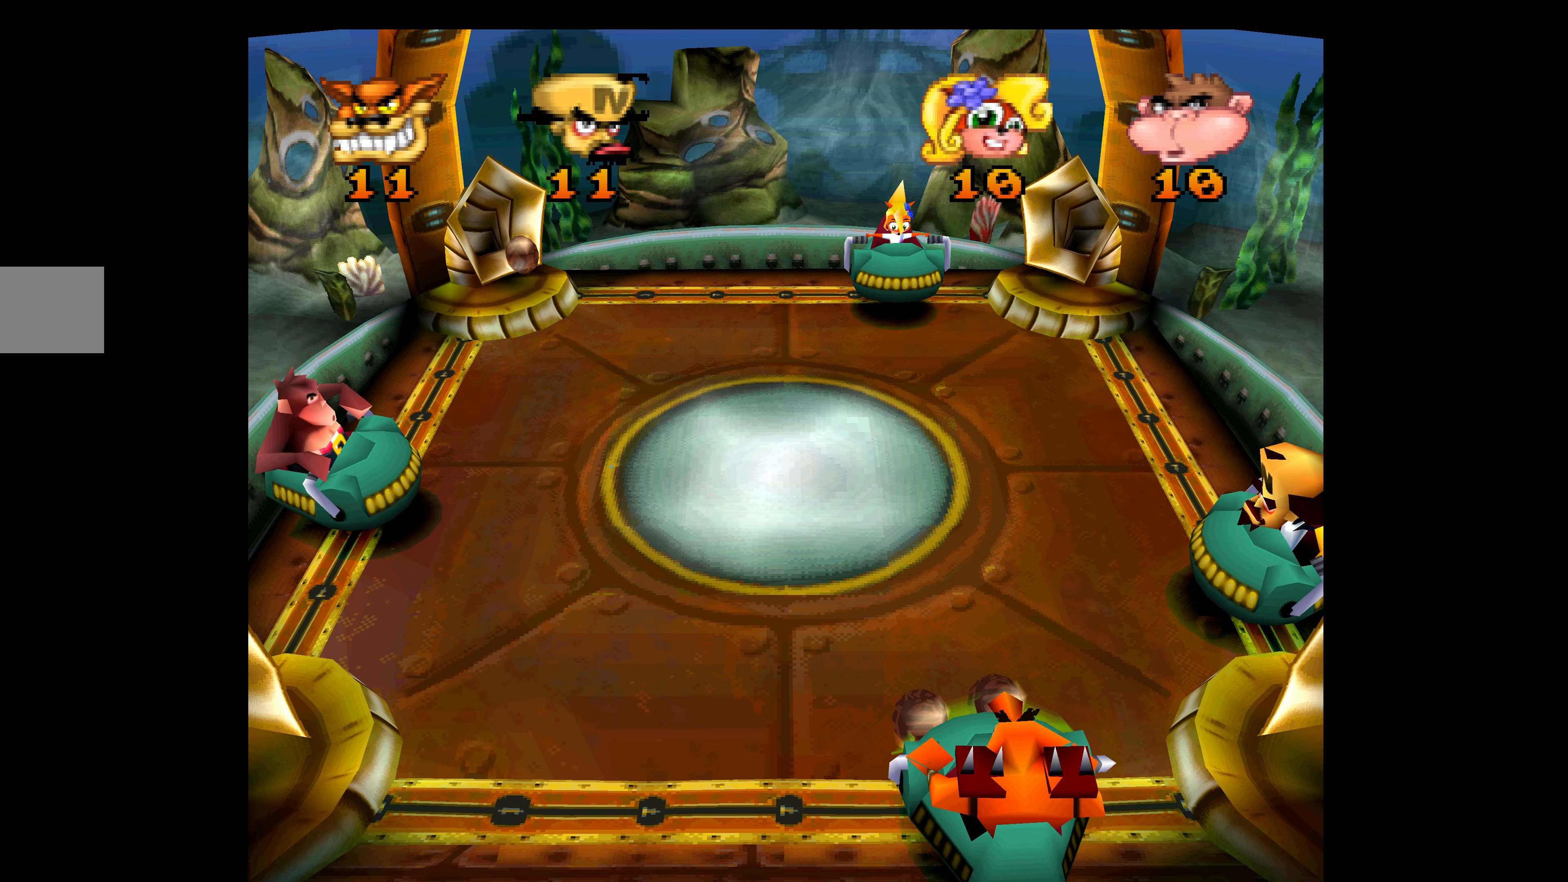
{"buttons": [], "left_stick": "center", "events": []}
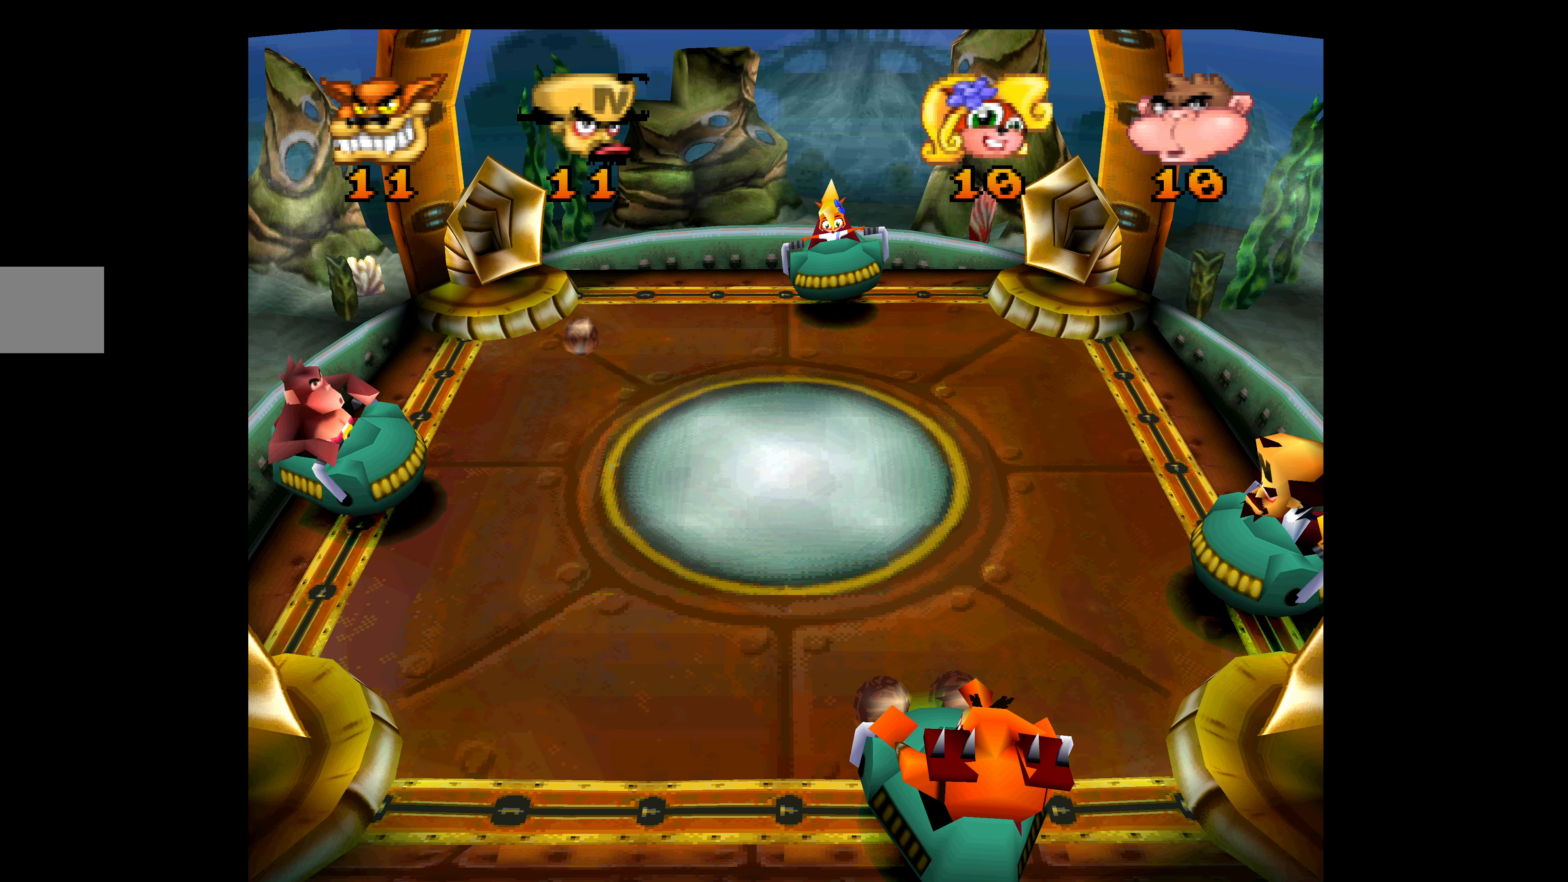
{"buttons": [], "left_stick": "center", "events": []}
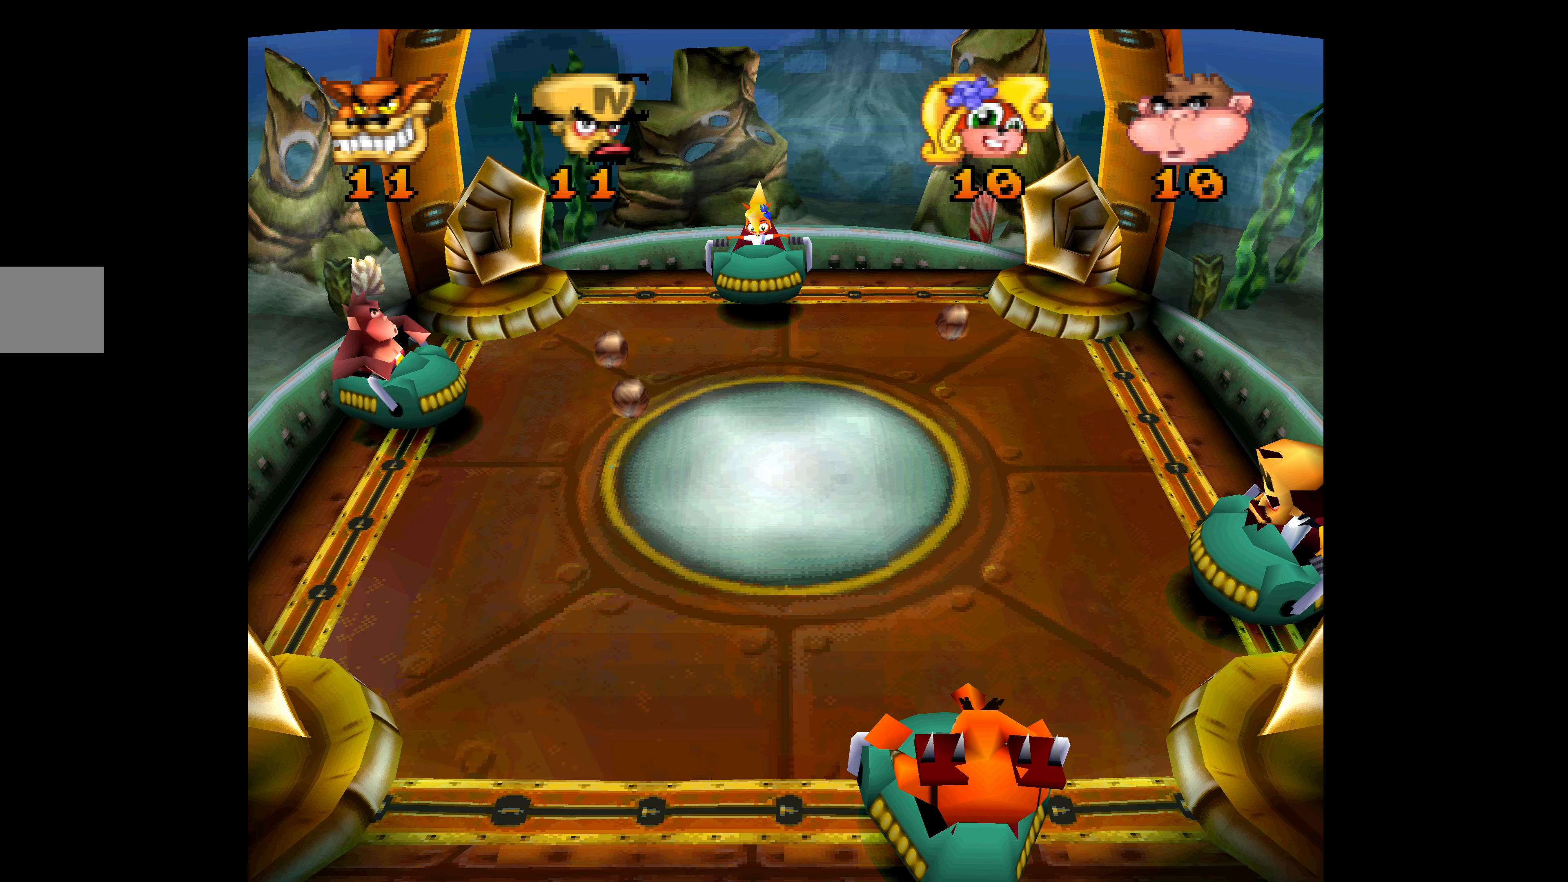
{"buttons": [], "left_stick": "center", "events": [[200, "DPAD_UP", "down"], [366, "DPAD_UP", "up"]]}
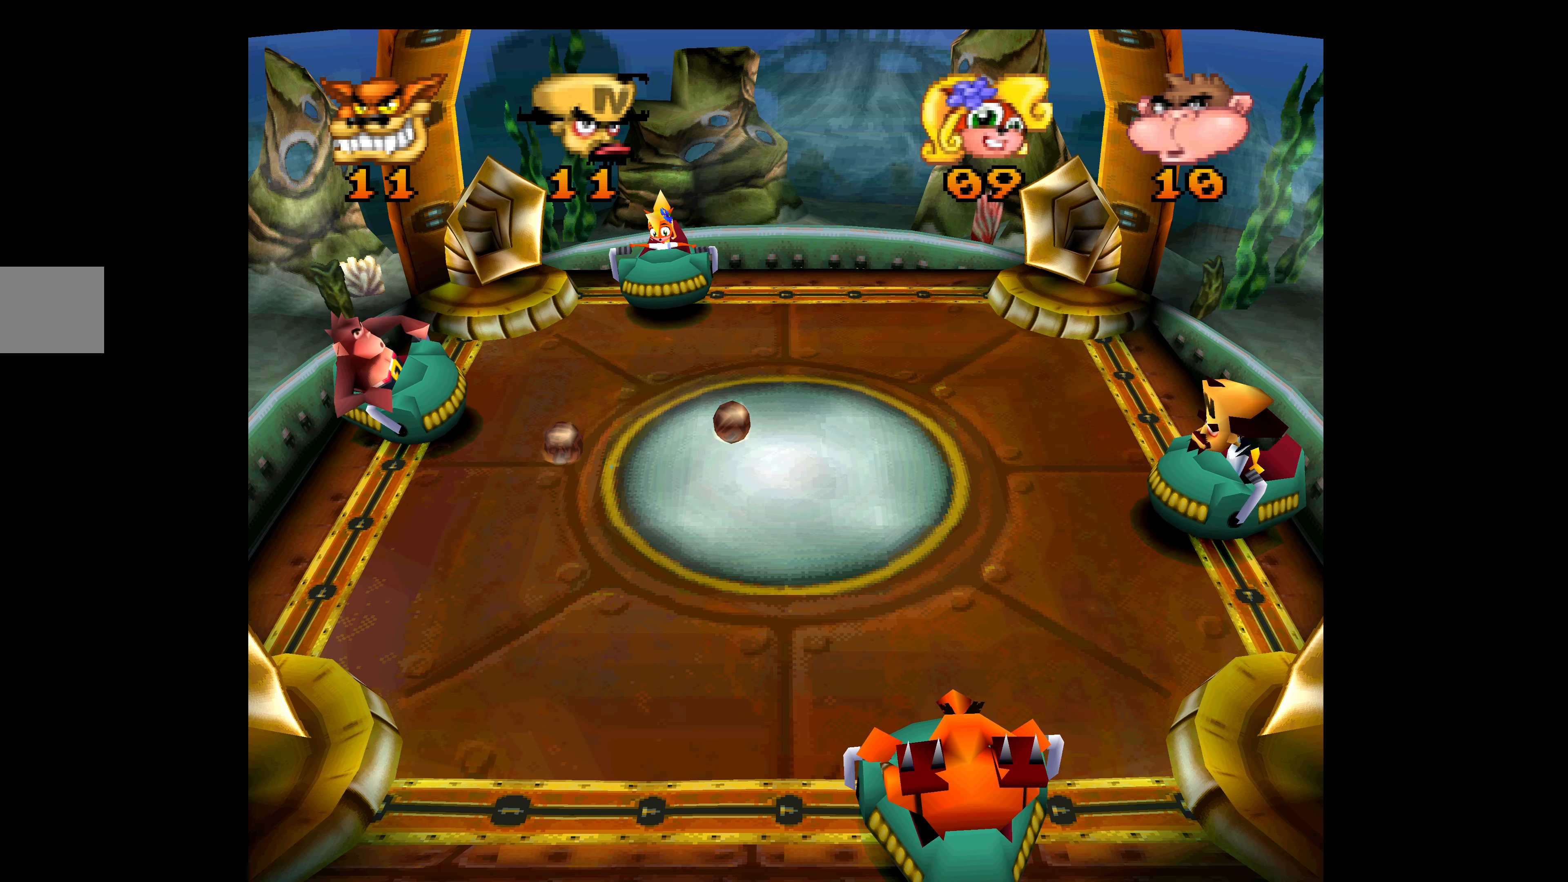
{"buttons": [], "left_stick": "center", "events": [[33, "DPAD_DOWN", "down"], [250, "DPAD_DOWN", "up"]]}
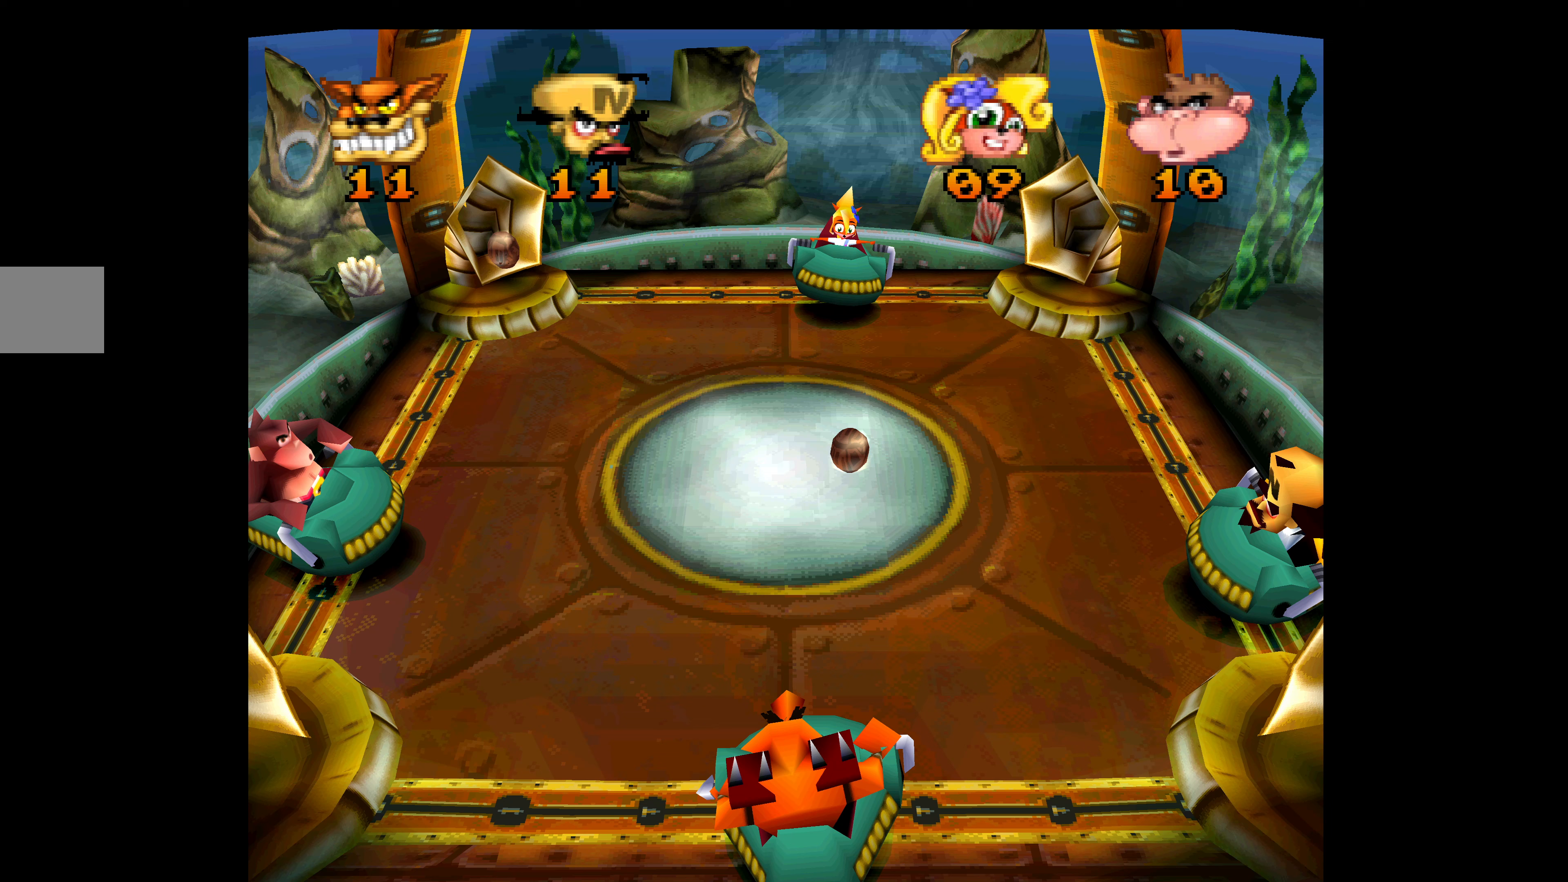
{"buttons": [], "left_stick": "center", "events": []}
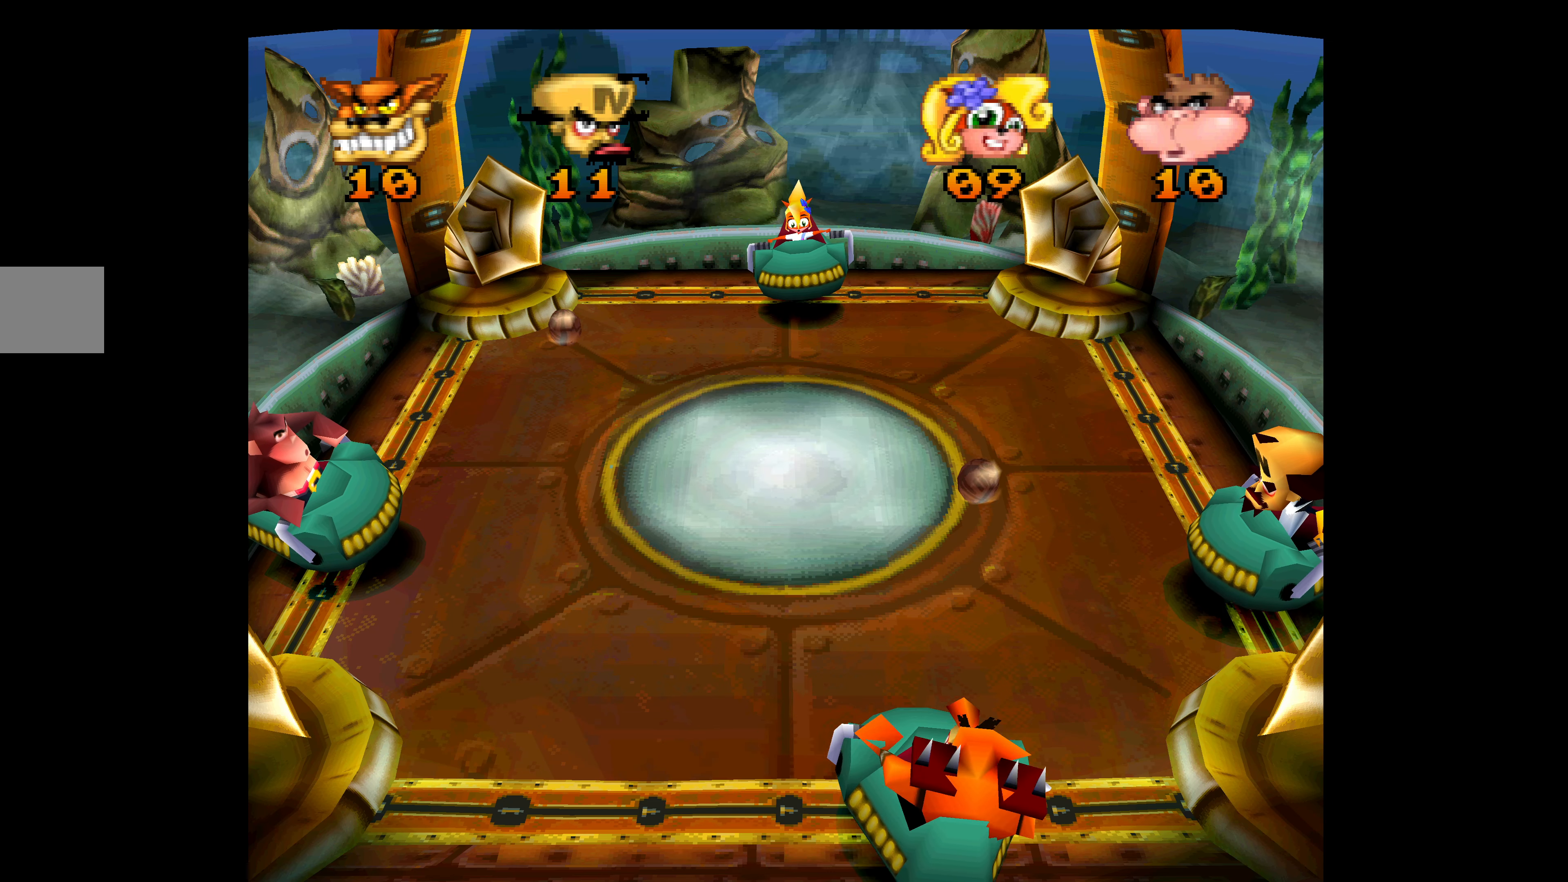
{"buttons": ["CROSS"], "left_stick": "center", "events": [[450, "CROSS", "down"]]}
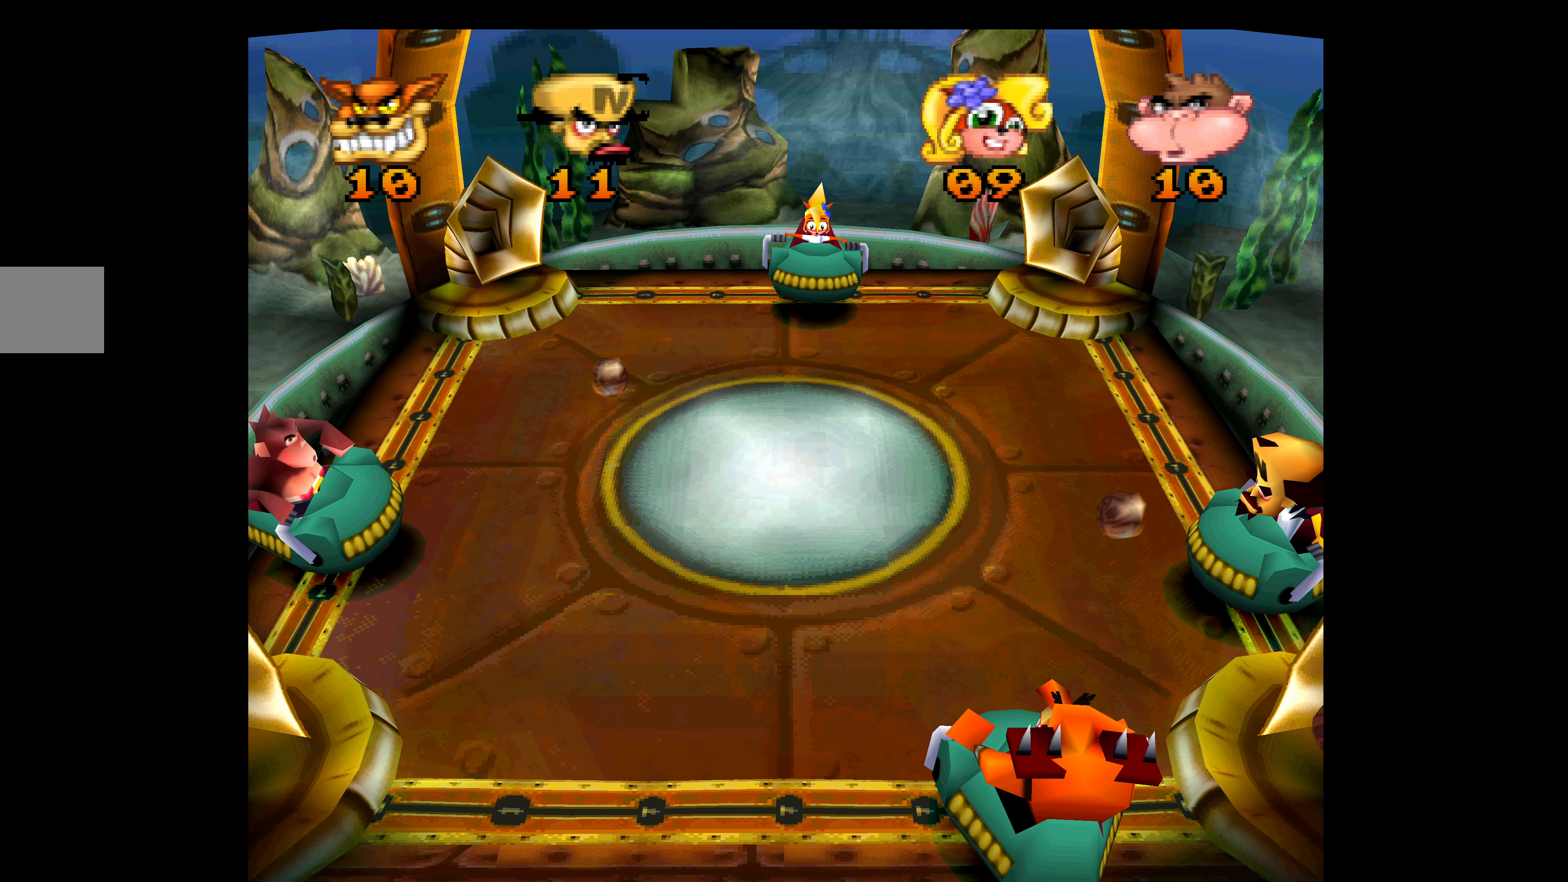
{"buttons": ["CROSS", "DPAD_UP"], "left_stick": "center", "events": [[150, "DPAD_UP", "down"]]}
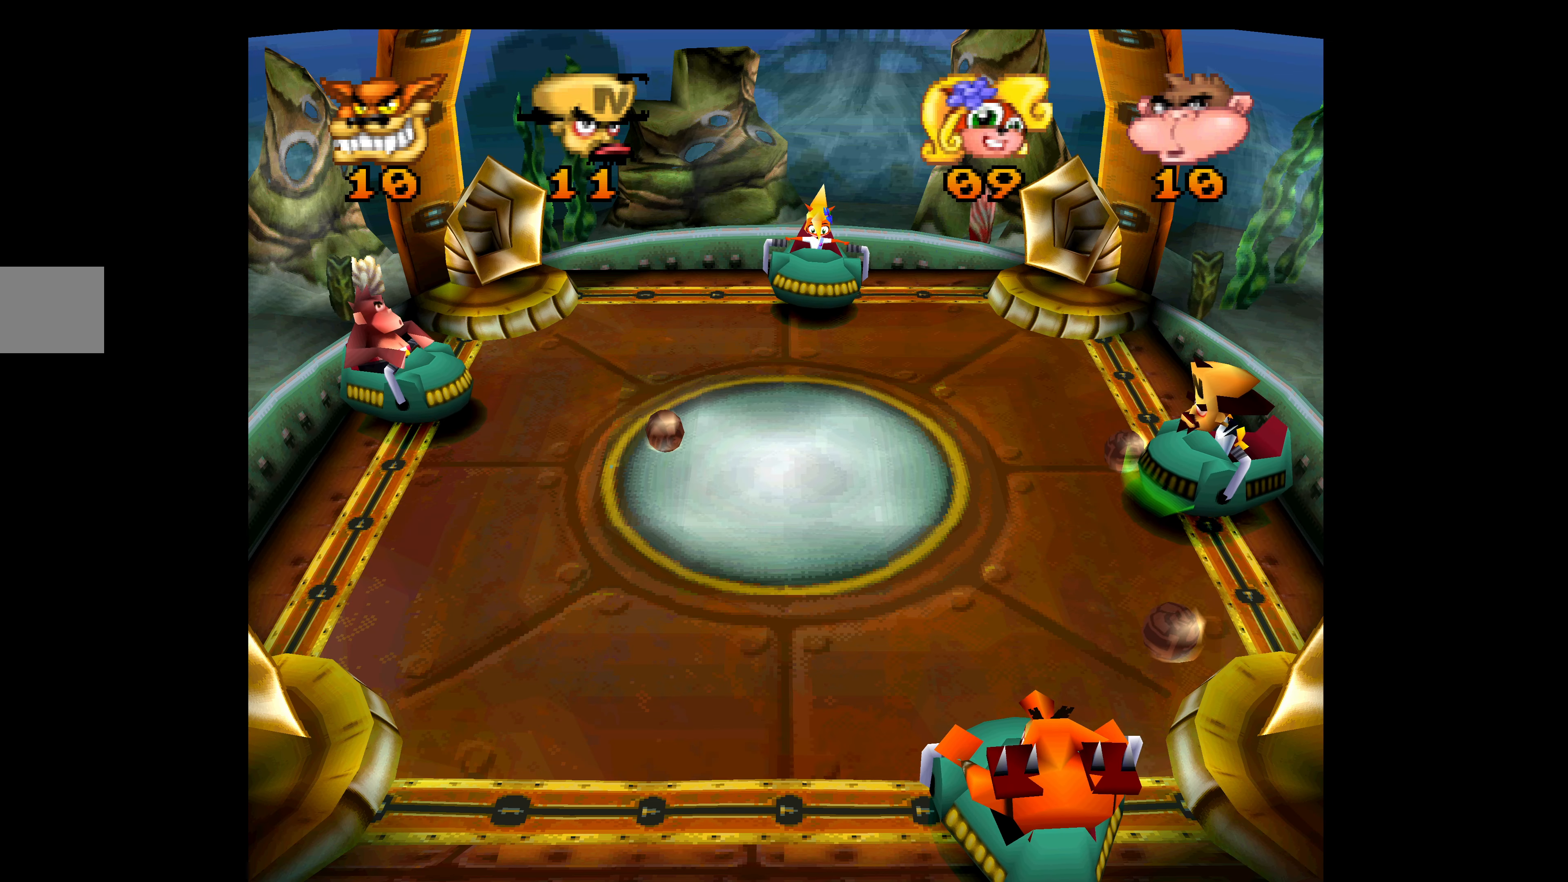
{"buttons": ["DPAD_UP"], "left_stick": "center", "events": [[450, "CROSS", "up"]]}
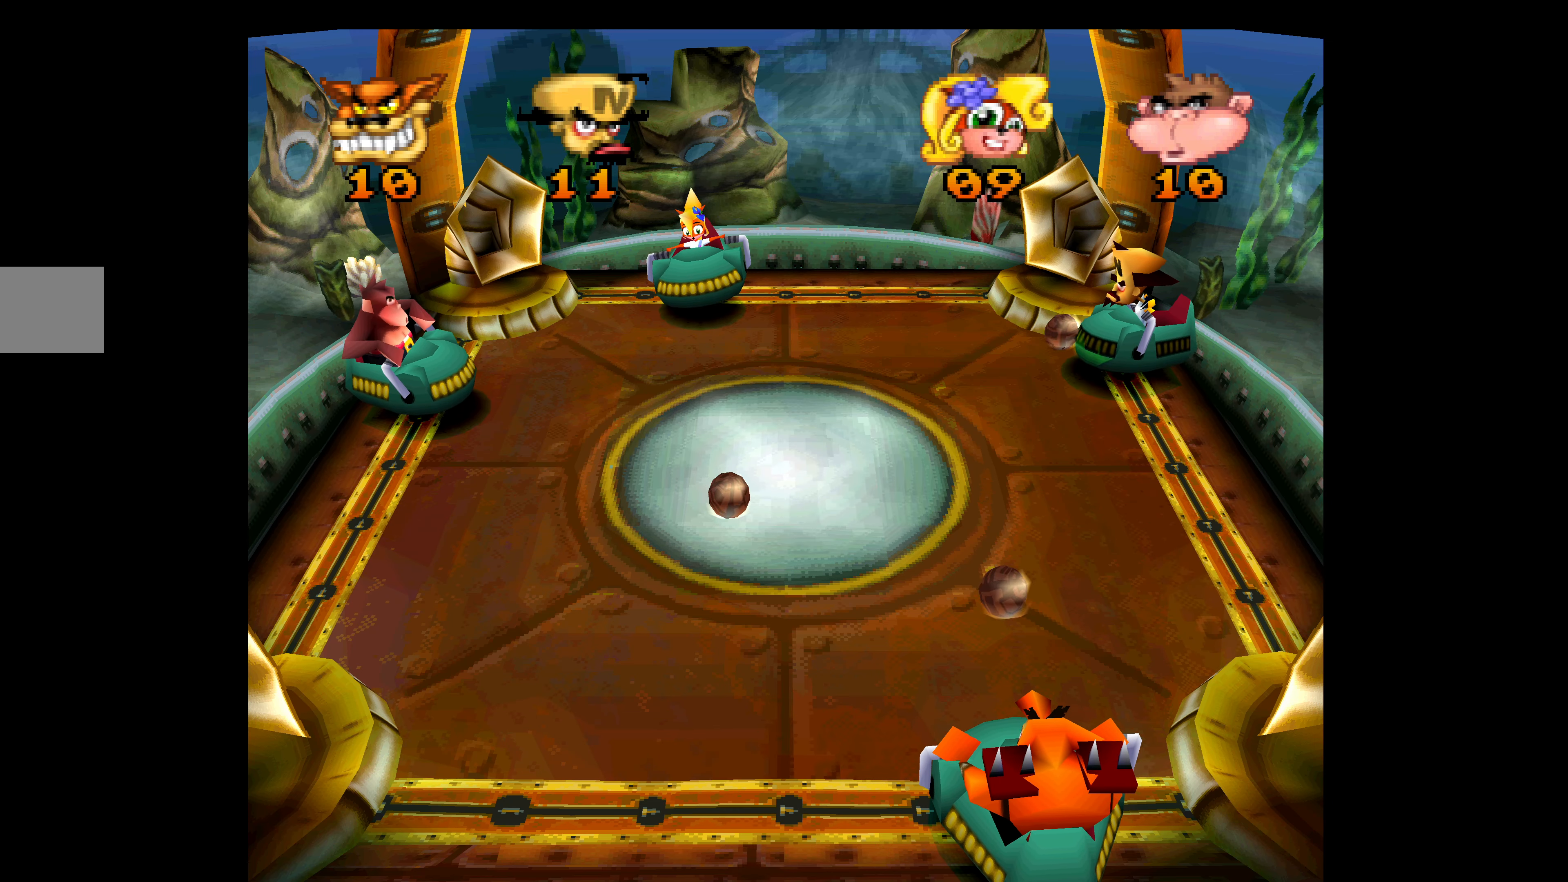
{"buttons": ["DPAD_DOWN"], "left_stick": "center", "events": [[83, "DPAD_UP", "up"], [100, "DPAD_UP", "down"], [167, "DPAD_UP", "up"], [183, "DPAD_DOWN", "down"]]}
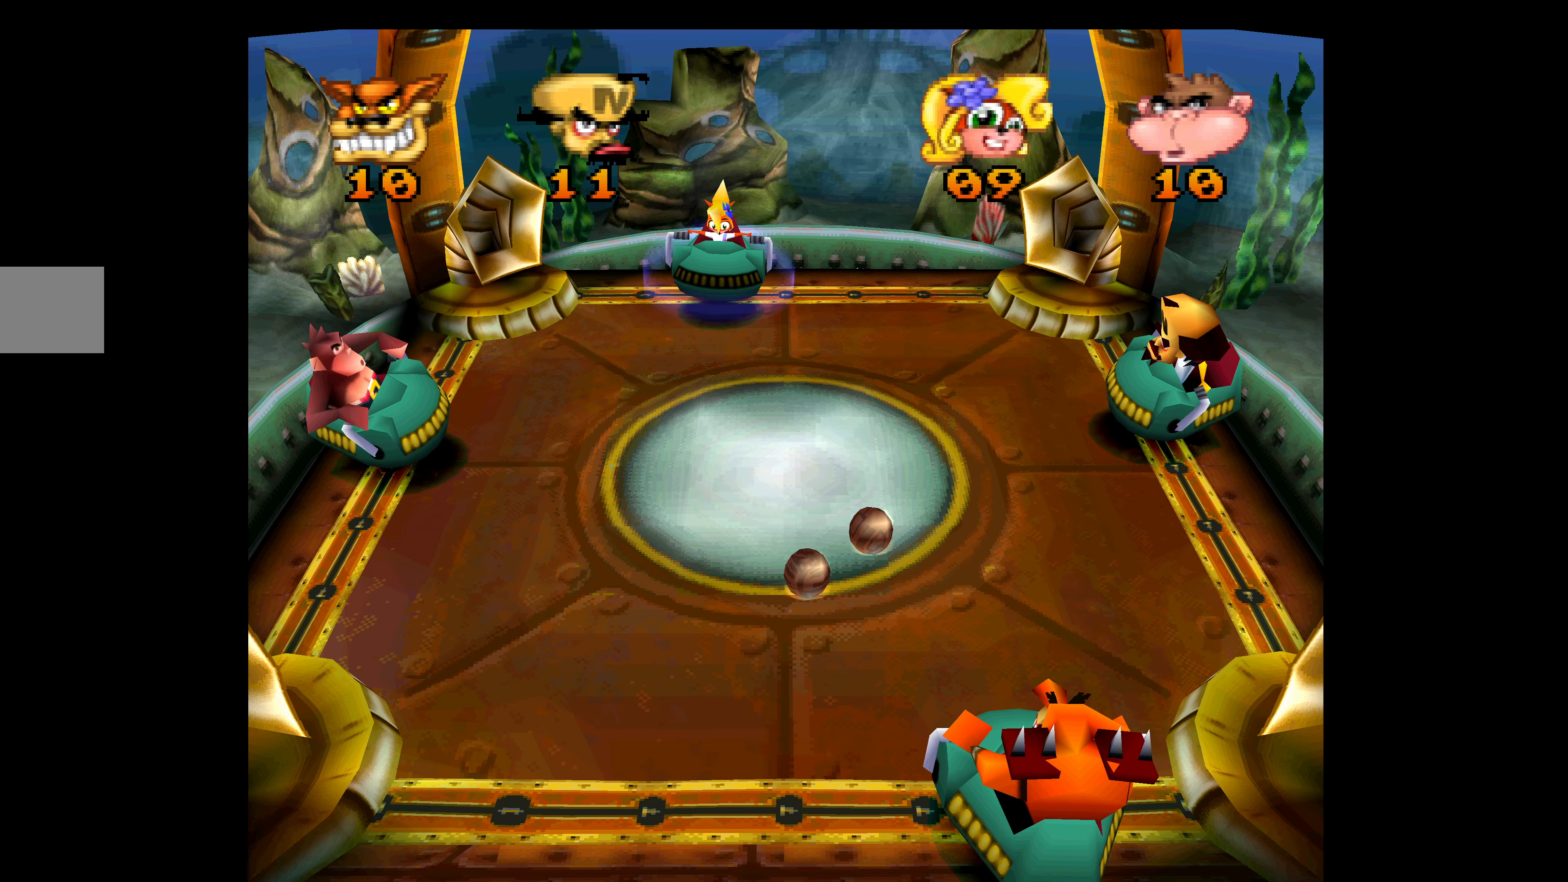
{"buttons": [], "left_stick": "center", "events": [[483, "DPAD_DOWN", "up"]]}
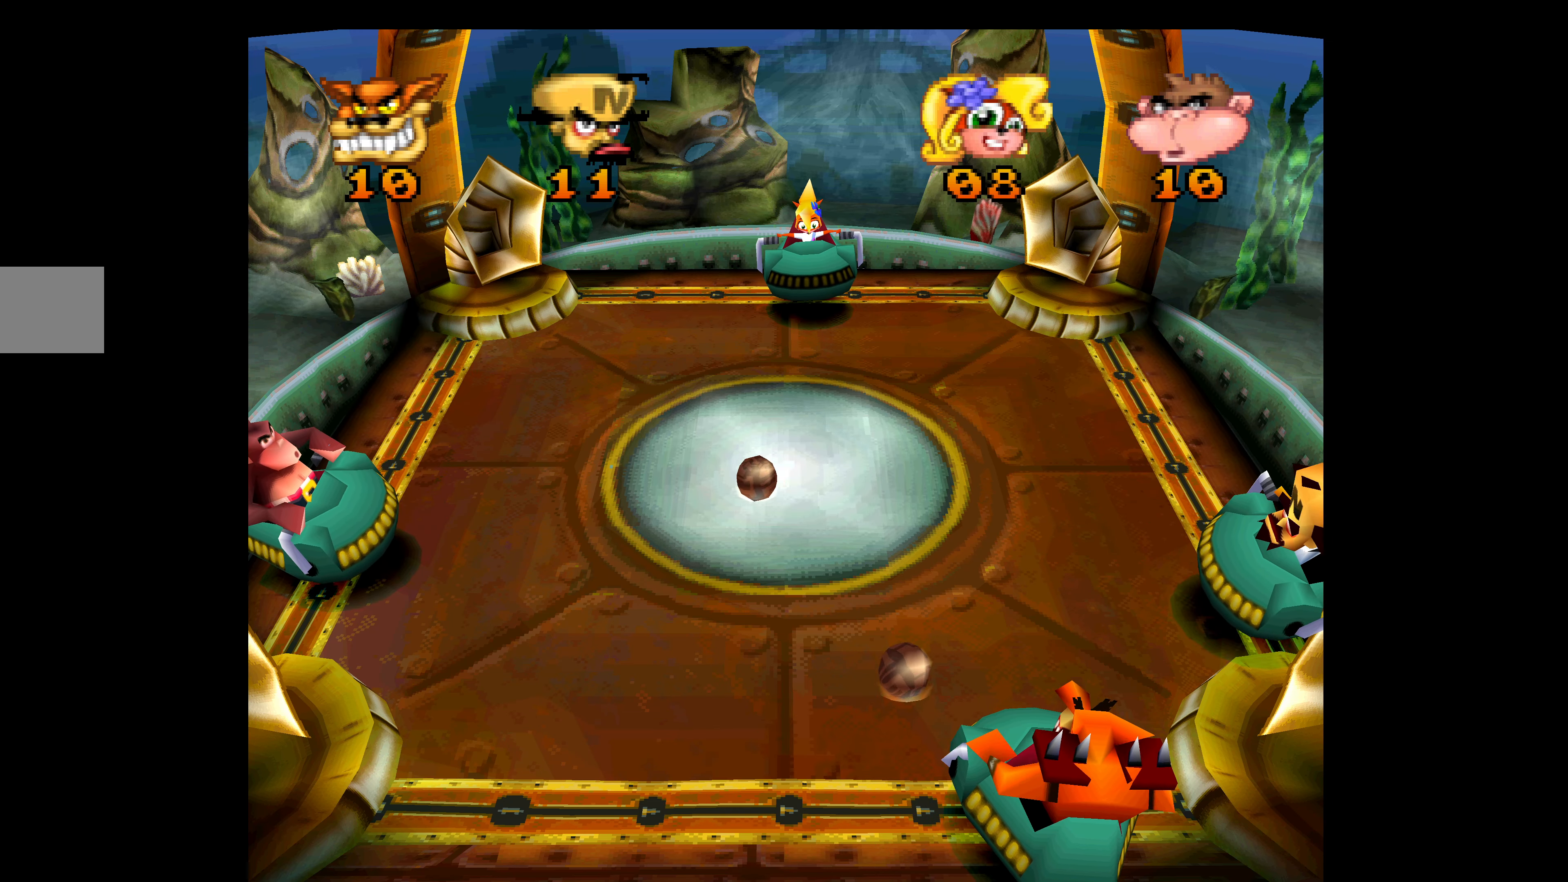
{"buttons": [], "left_stick": "center", "events": []}
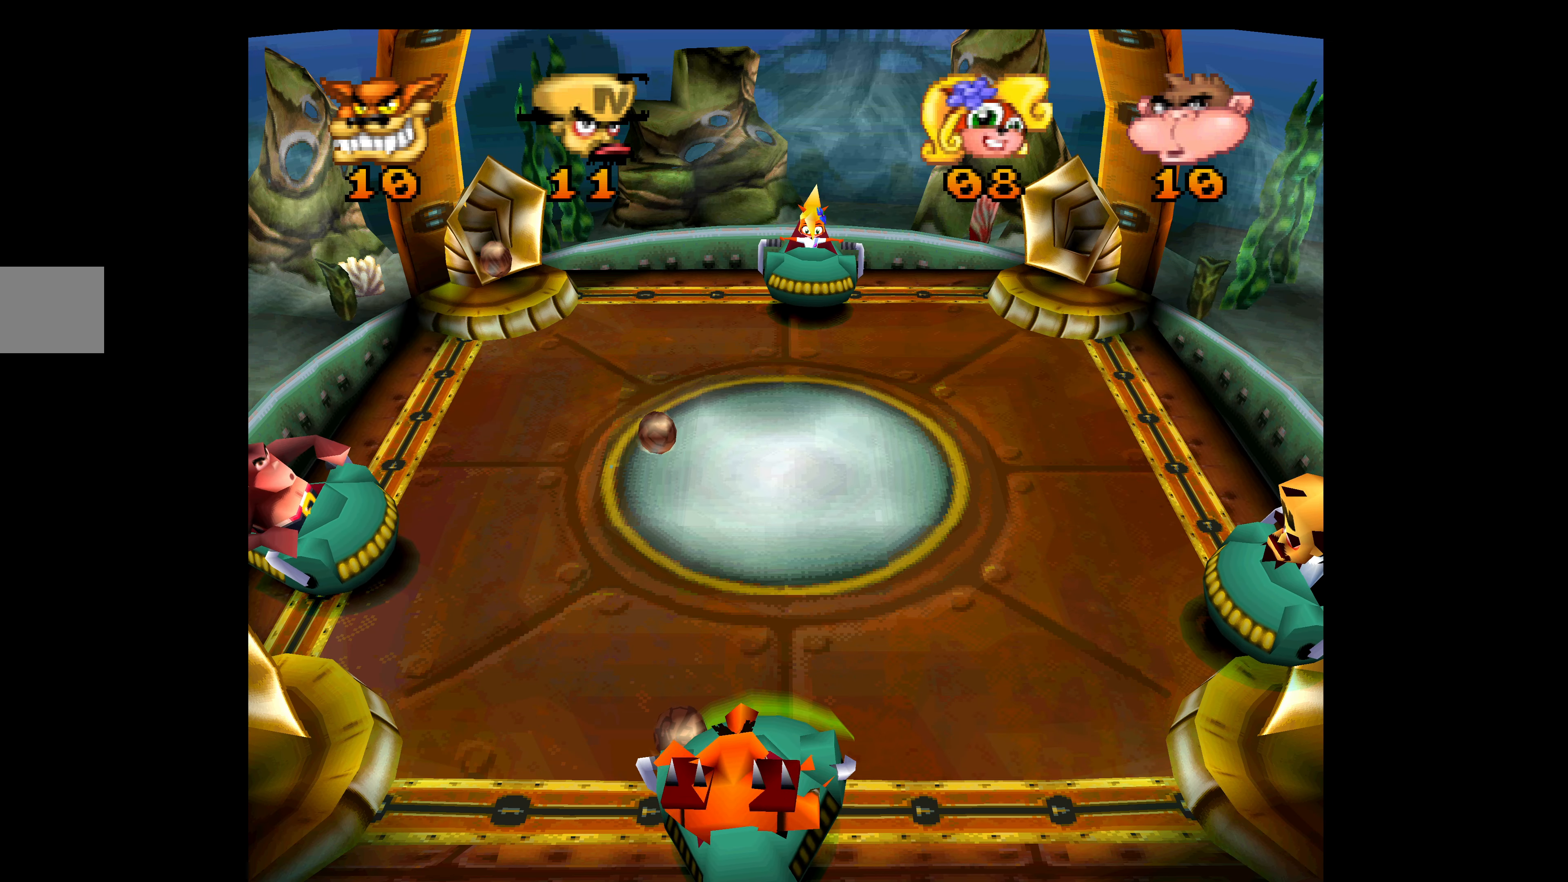
{"buttons": [], "left_stick": "center", "events": []}
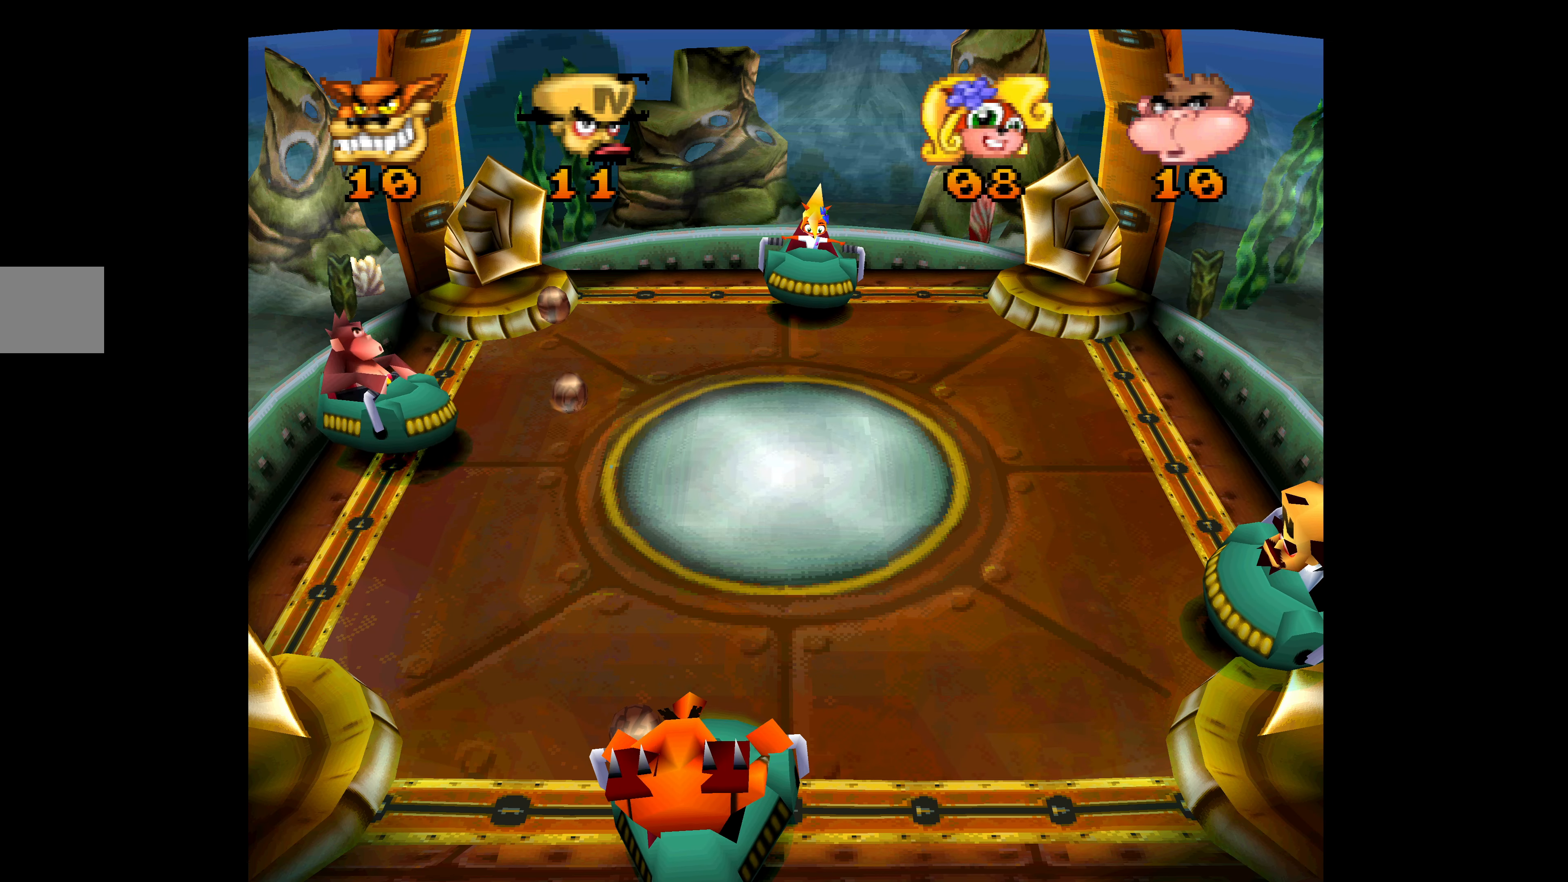
{"buttons": [], "left_stick": "center", "events": []}
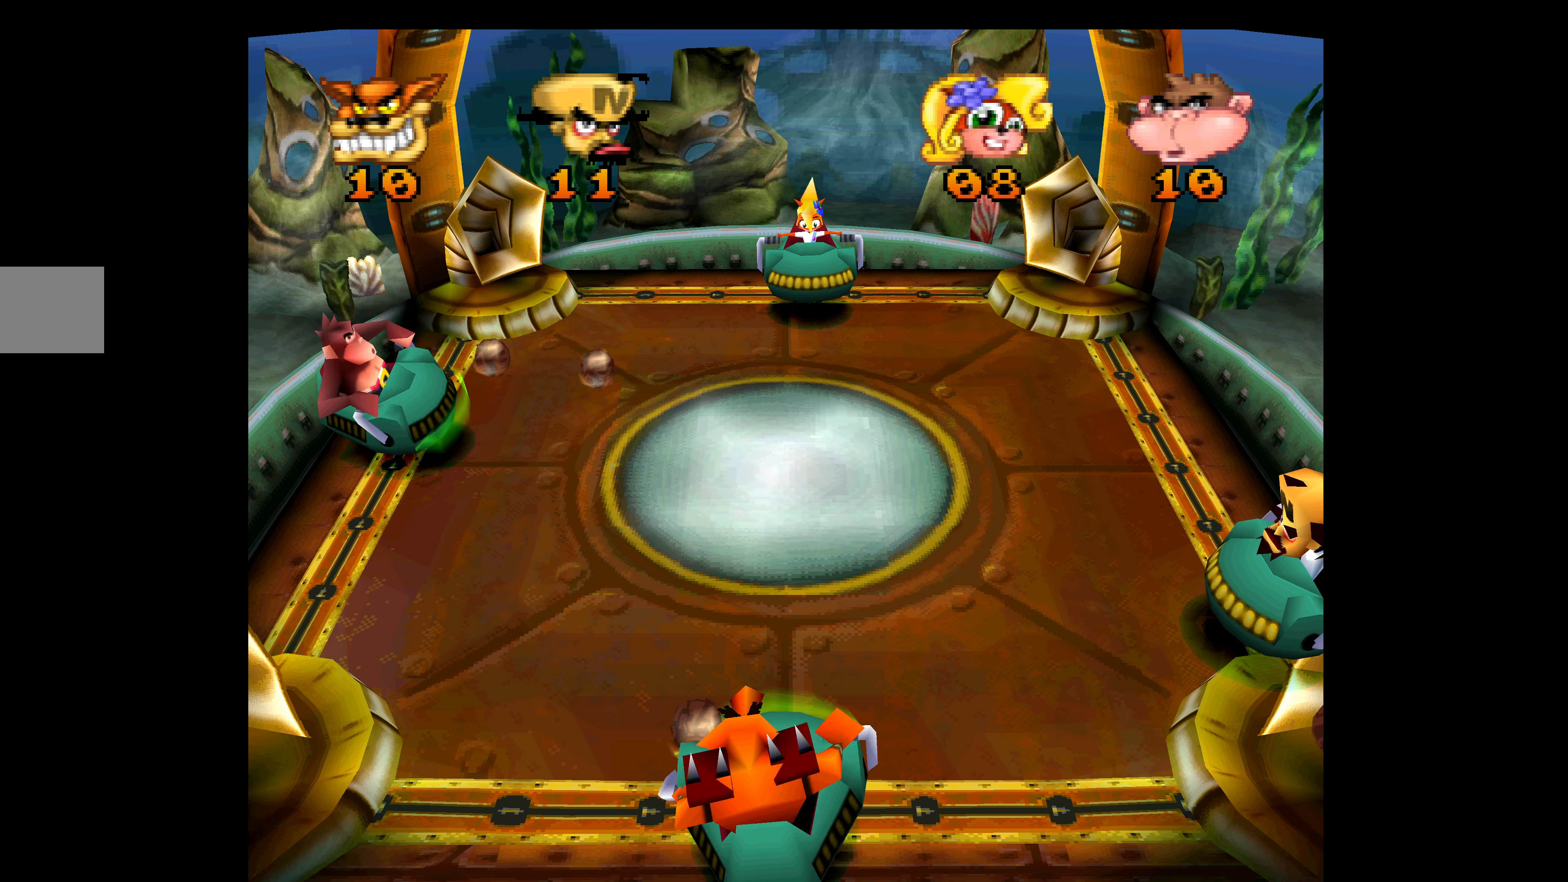
{"buttons": [], "left_stick": "center", "events": []}
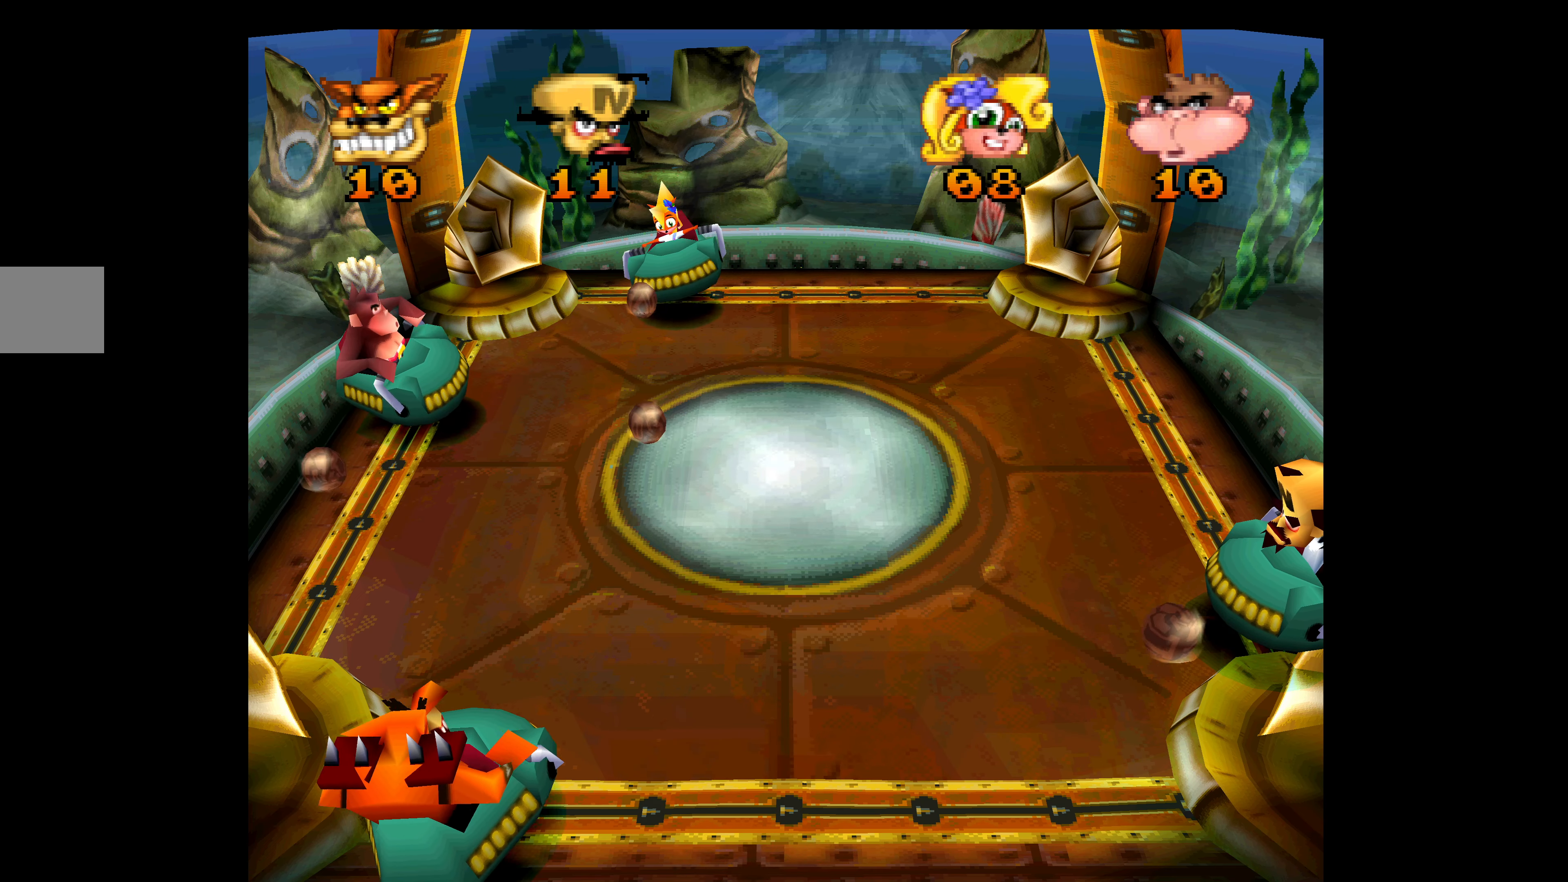
{"buttons": [], "left_stick": "center", "events": [[184, "DPAD_UP", "down"], [484, "DPAD_UP", "up"]]}
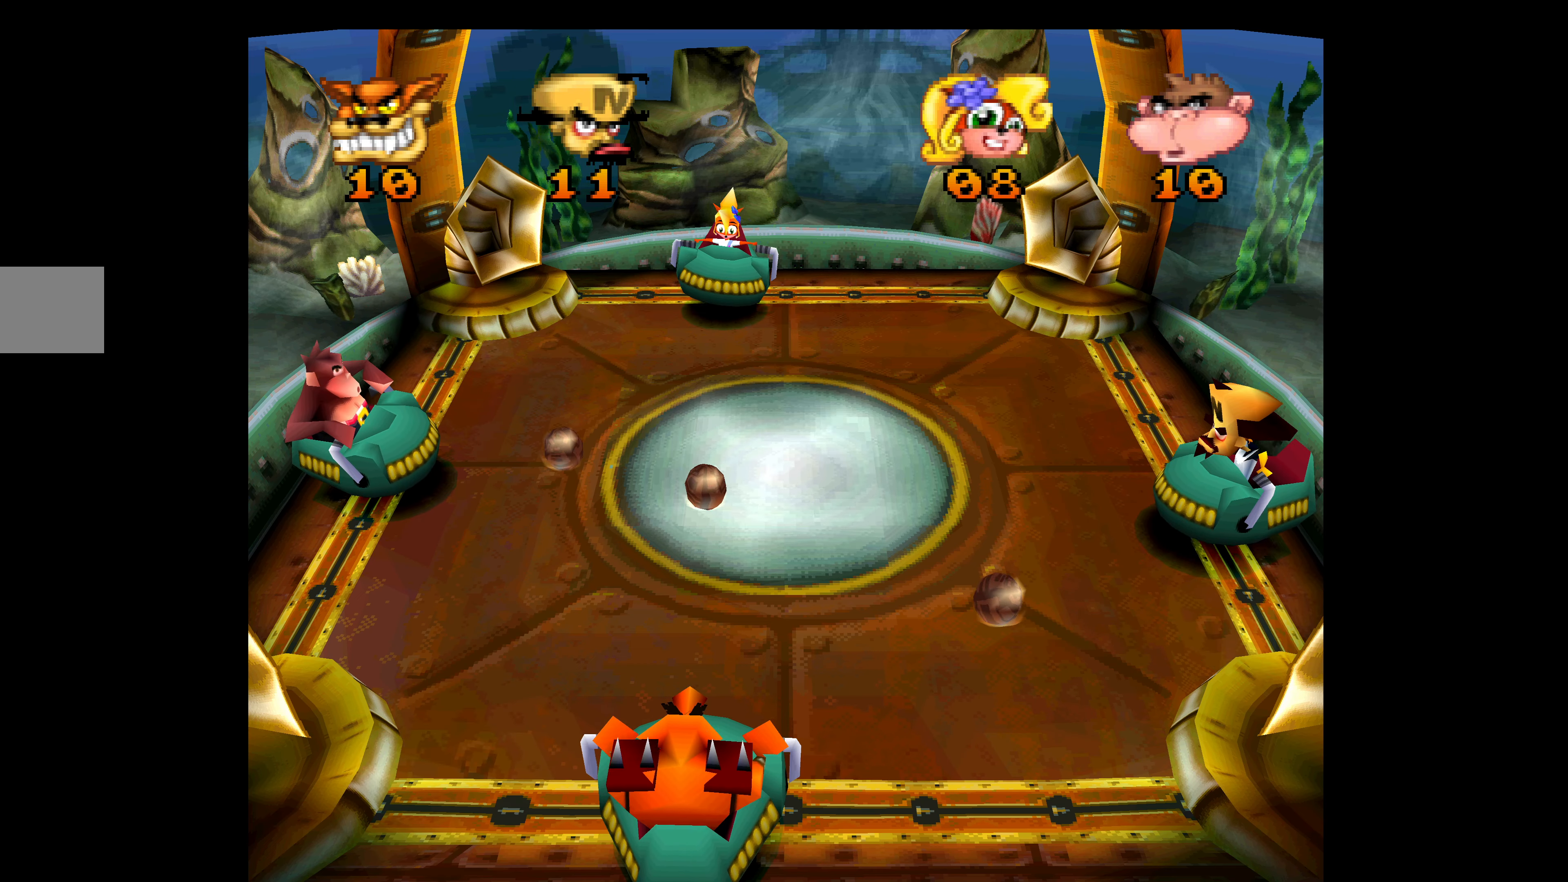
{"buttons": [], "left_stick": "center", "events": []}
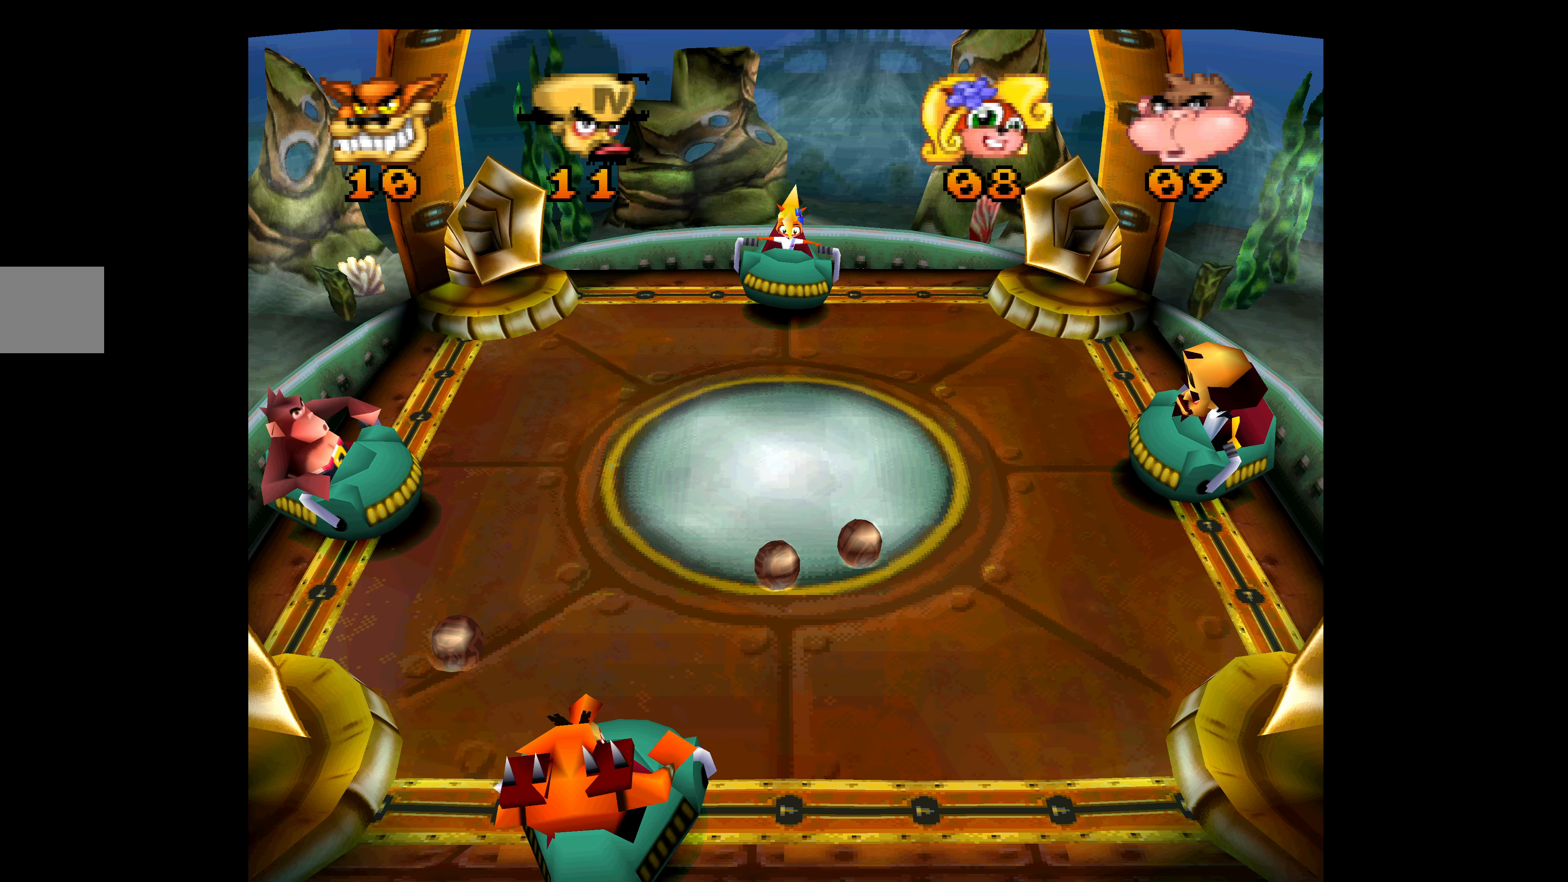
{"buttons": ["CROSS", "DPAD_DOWN"], "left_stick": "center", "events": [[117, "DPAD_DOWN", "down"], [400, "CROSS", "down"]]}
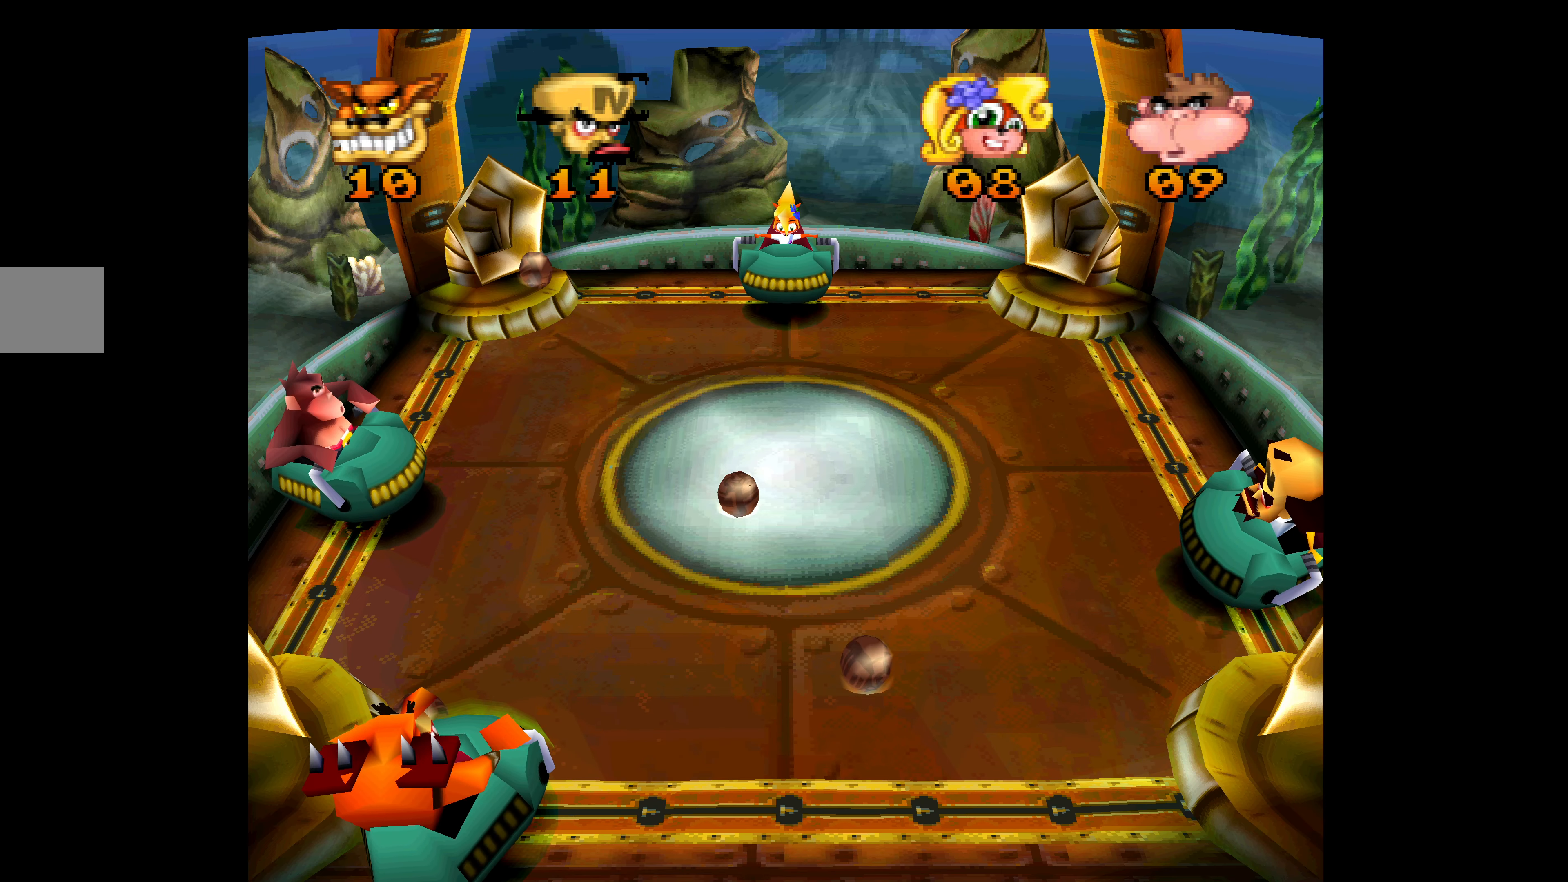
{"buttons": ["DPAD_UP"], "left_stick": "center", "events": [[17, "DPAD_DOWN", "up"], [284, "CROSS", "up"], [450, "DPAD_UP", "down"]]}
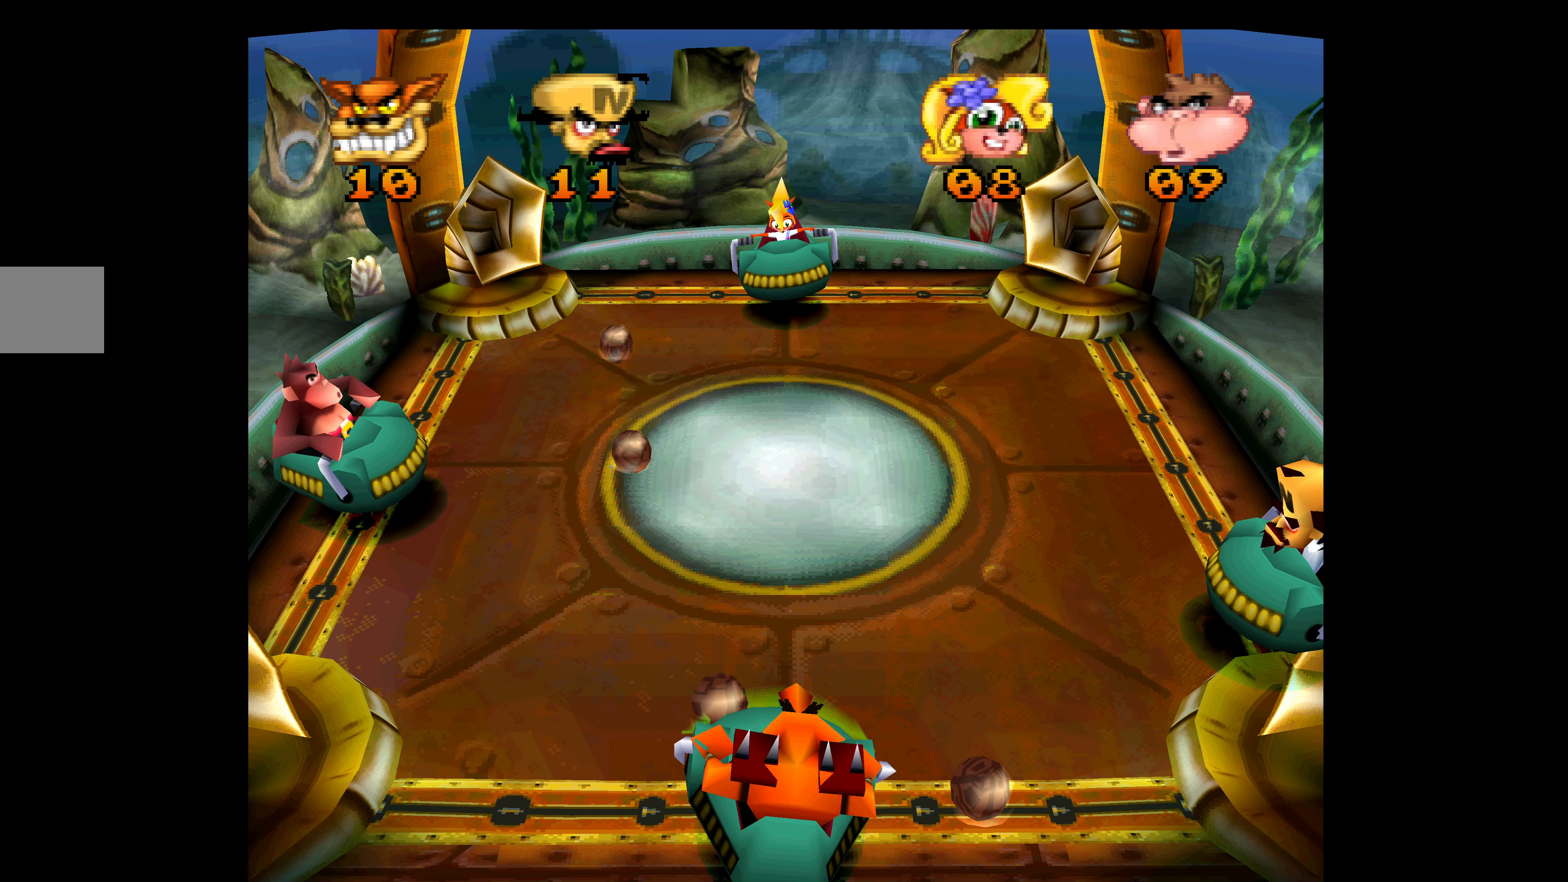
{"buttons": [], "left_stick": "center", "events": [[100, "DPAD_UP", "up"]]}
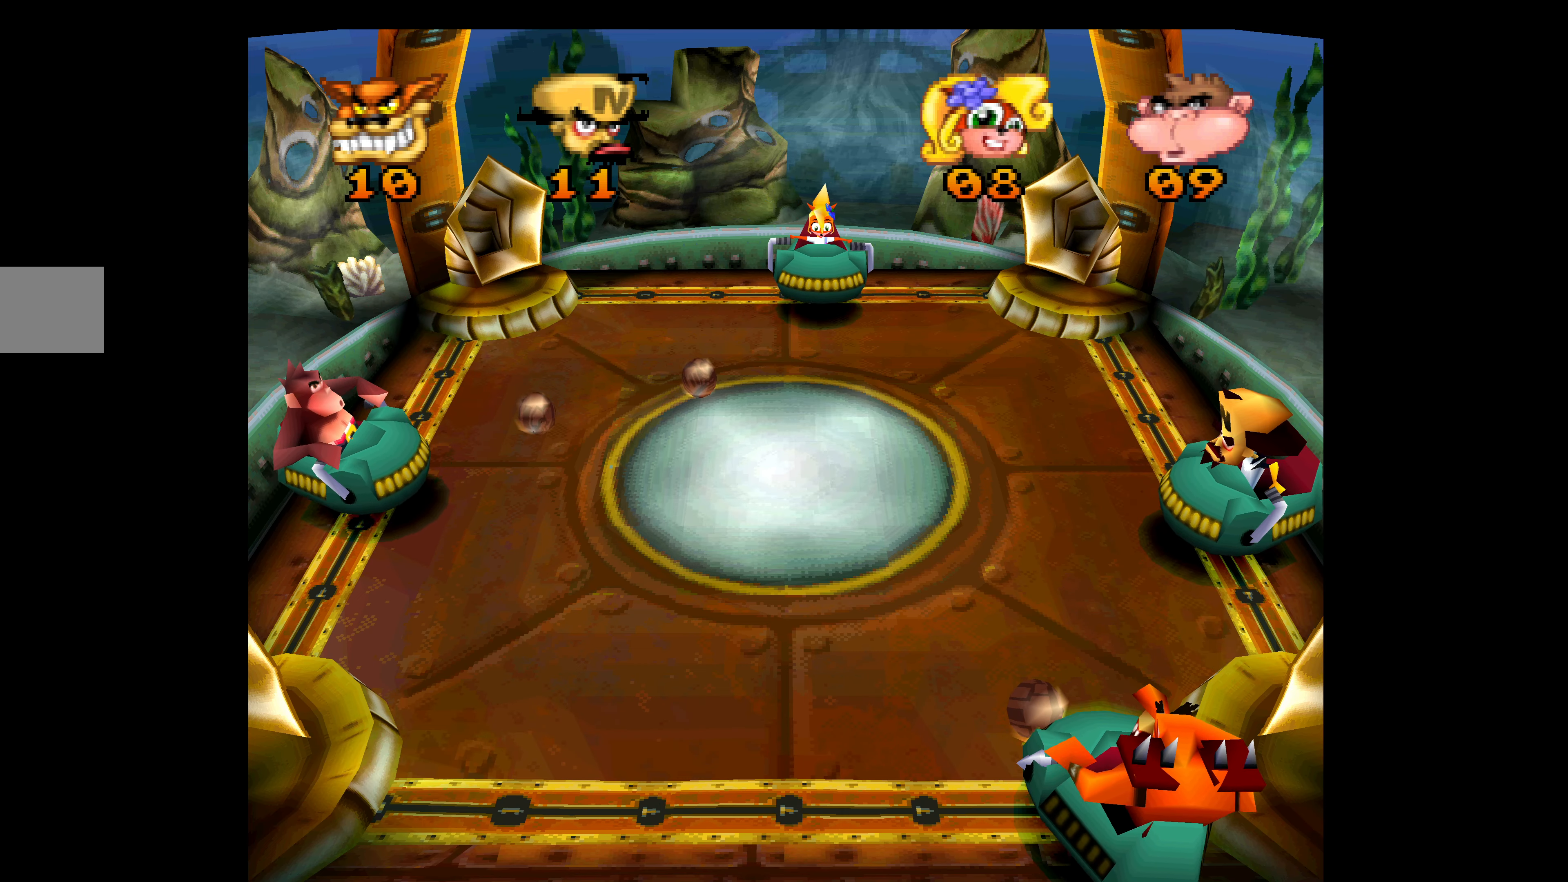
{"buttons": [], "left_stick": "center", "events": []}
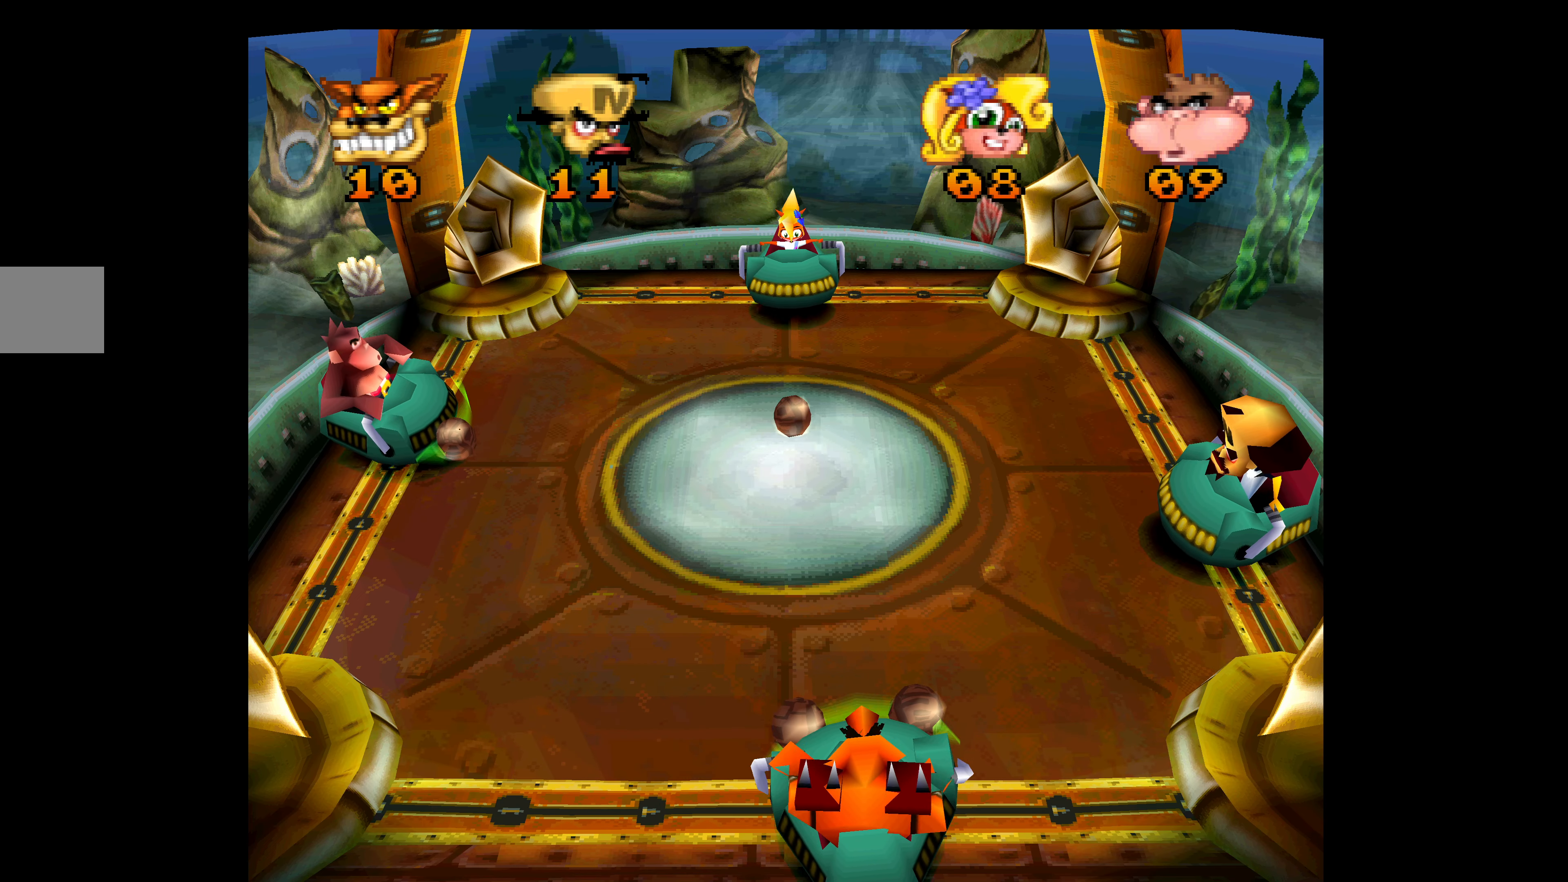
{"buttons": ["DPAD_DOWN"], "left_stick": "center", "events": [[416, "DPAD_DOWN", "down"]]}
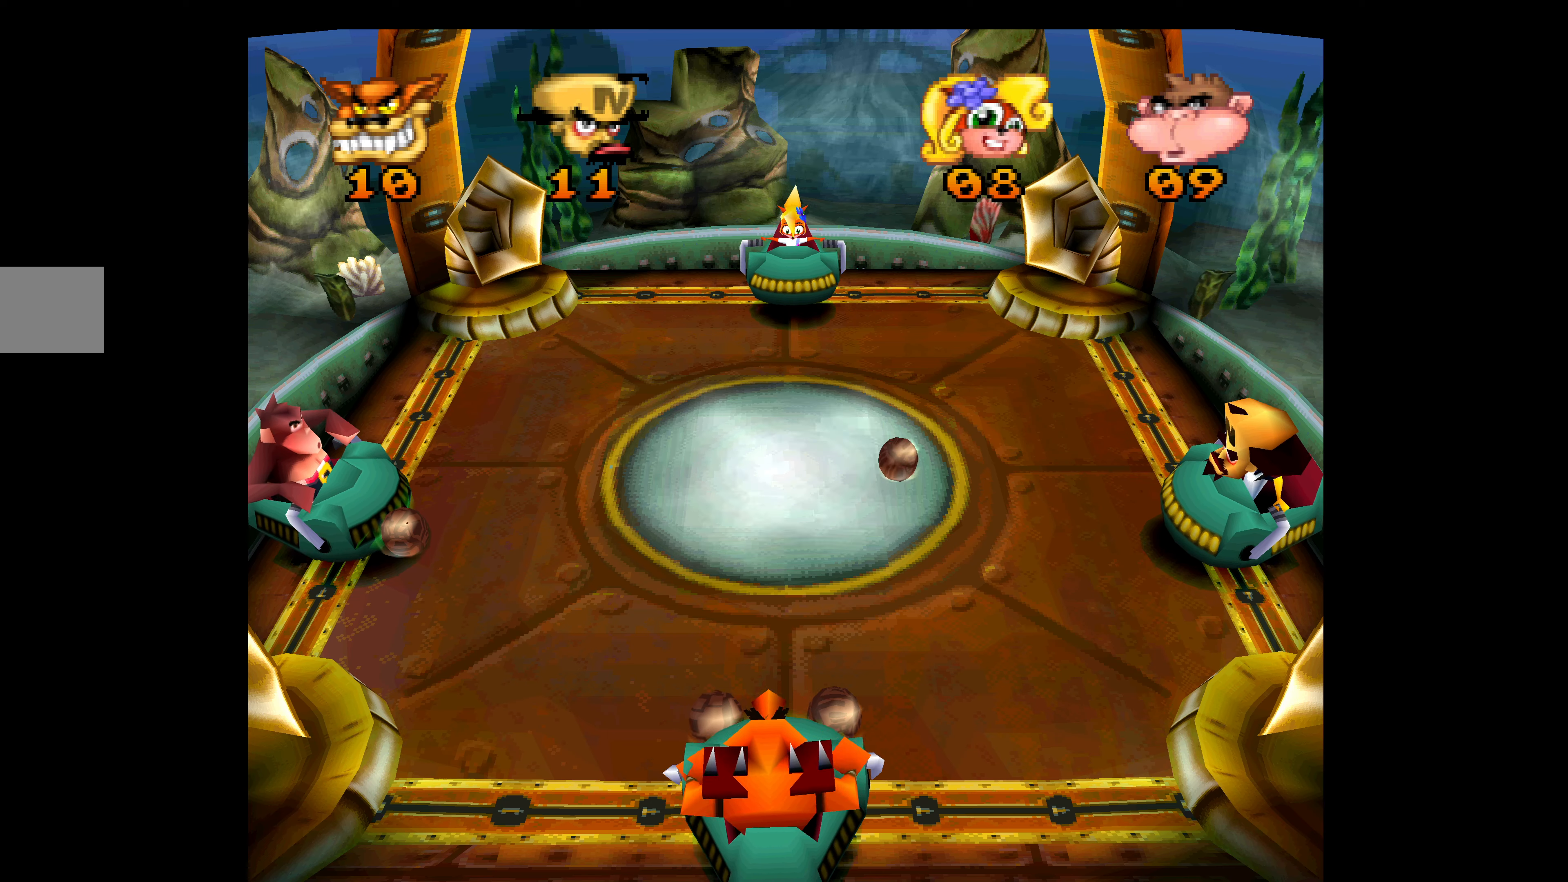
{"buttons": [], "left_stick": "center", "events": [[83, "DPAD_DOWN", "up"]]}
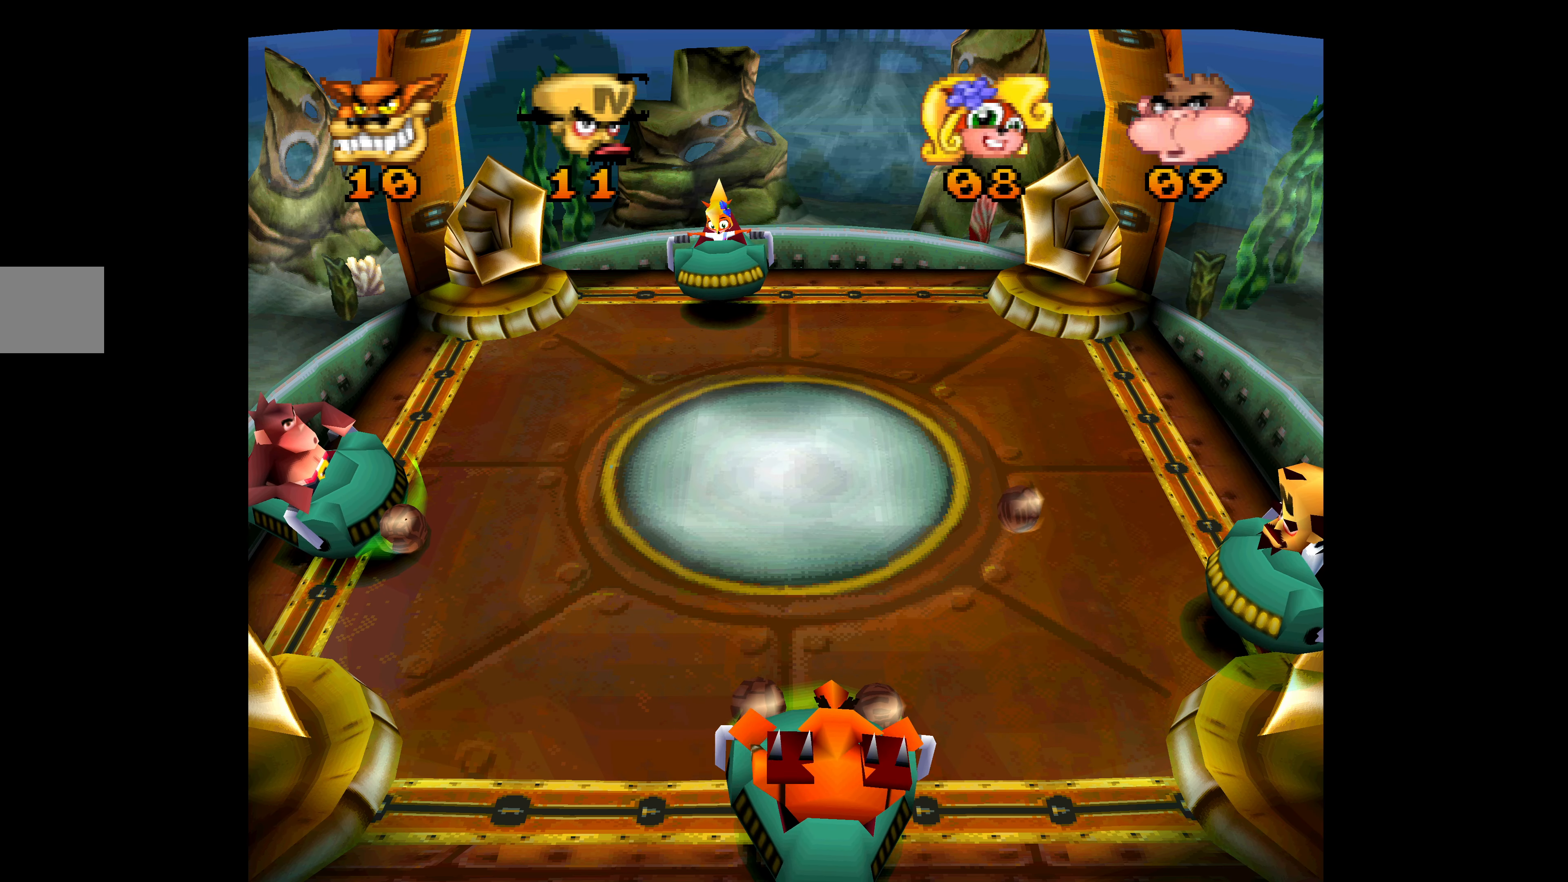
{"buttons": ["CROSS"], "left_stick": "center", "events": [[116, "CROSS", "down"]]}